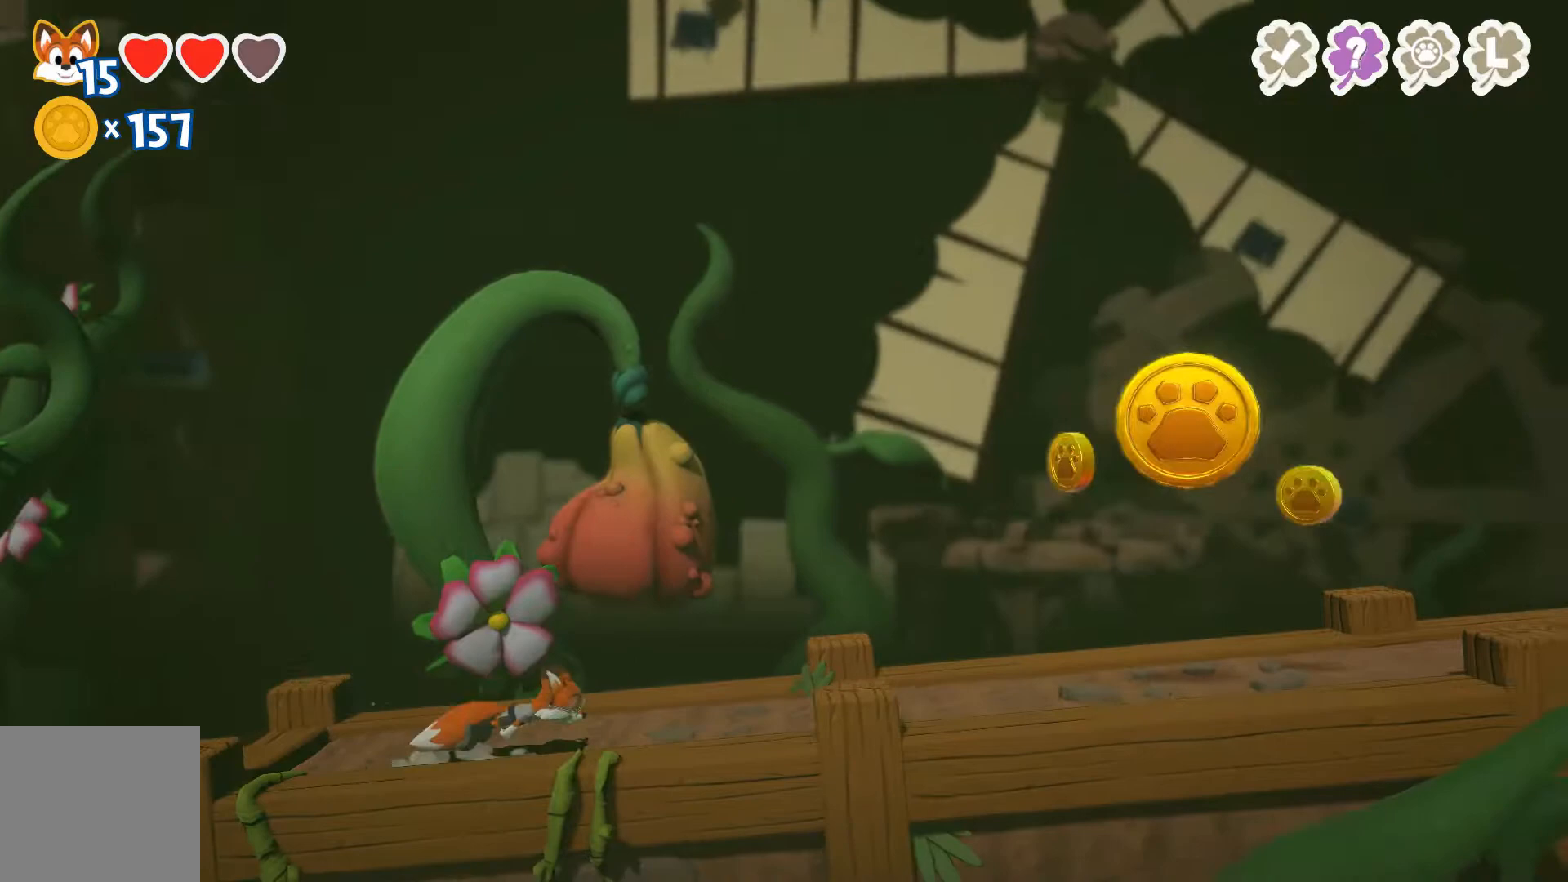
Gameplay with a controller (Xbox layout); each line is a JSON object with the inputs held at the frame after it. "events" lists button and stick changes between this image and that frame as [ms after this image, input, new state], when the widget could be followed in between.
{"buttons": [], "left_stick": "right", "right_stick": "center", "events": []}
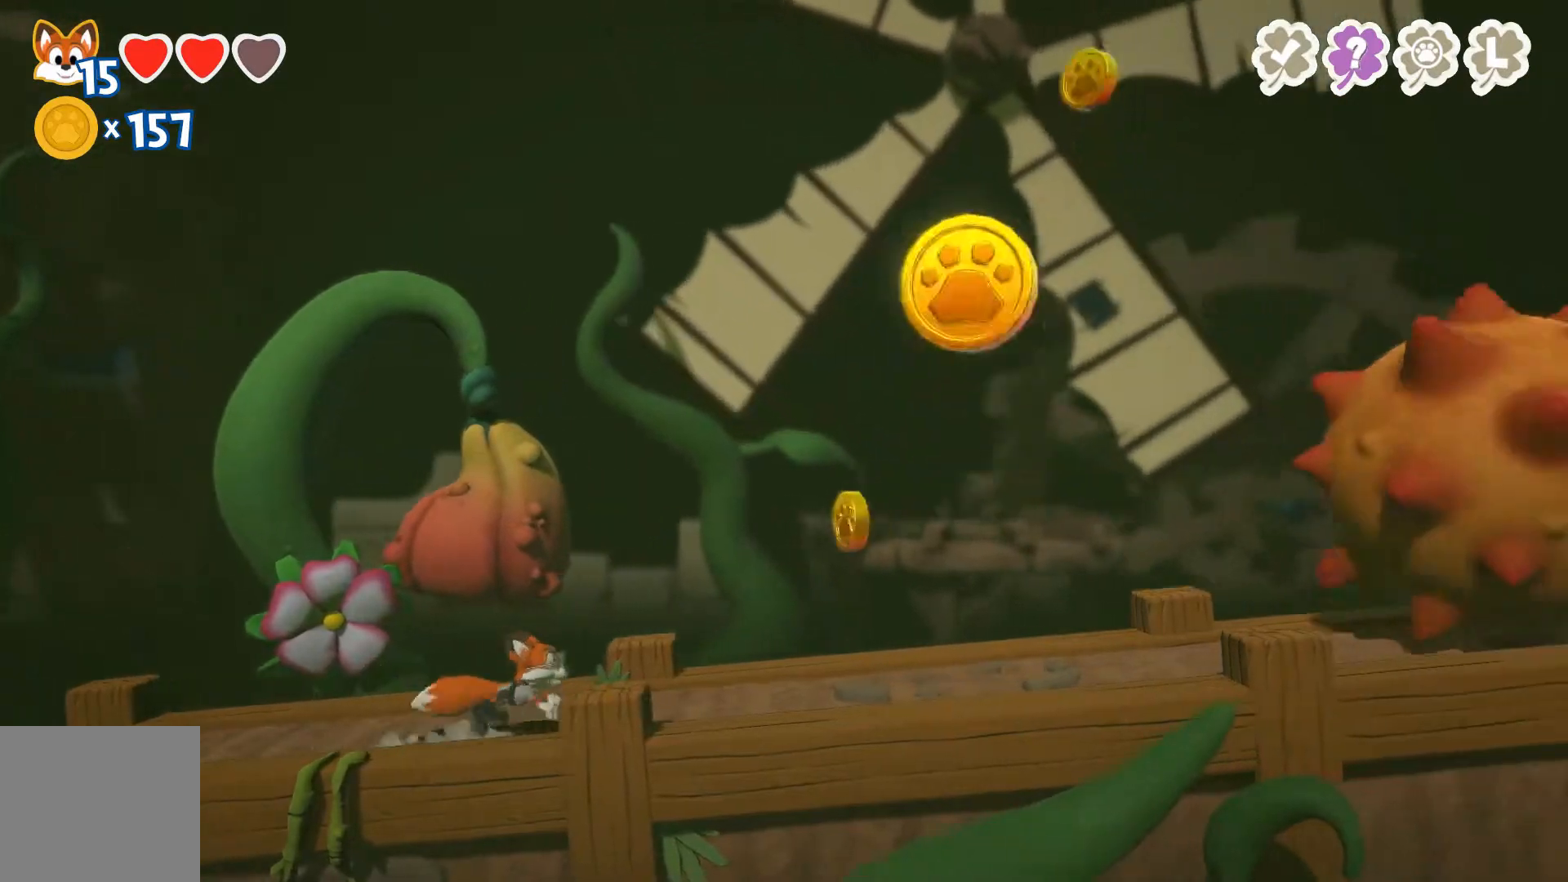
{"buttons": ["A"], "left_stick": "right", "right_stick": "center", "events": [[333, "A", "down"]]}
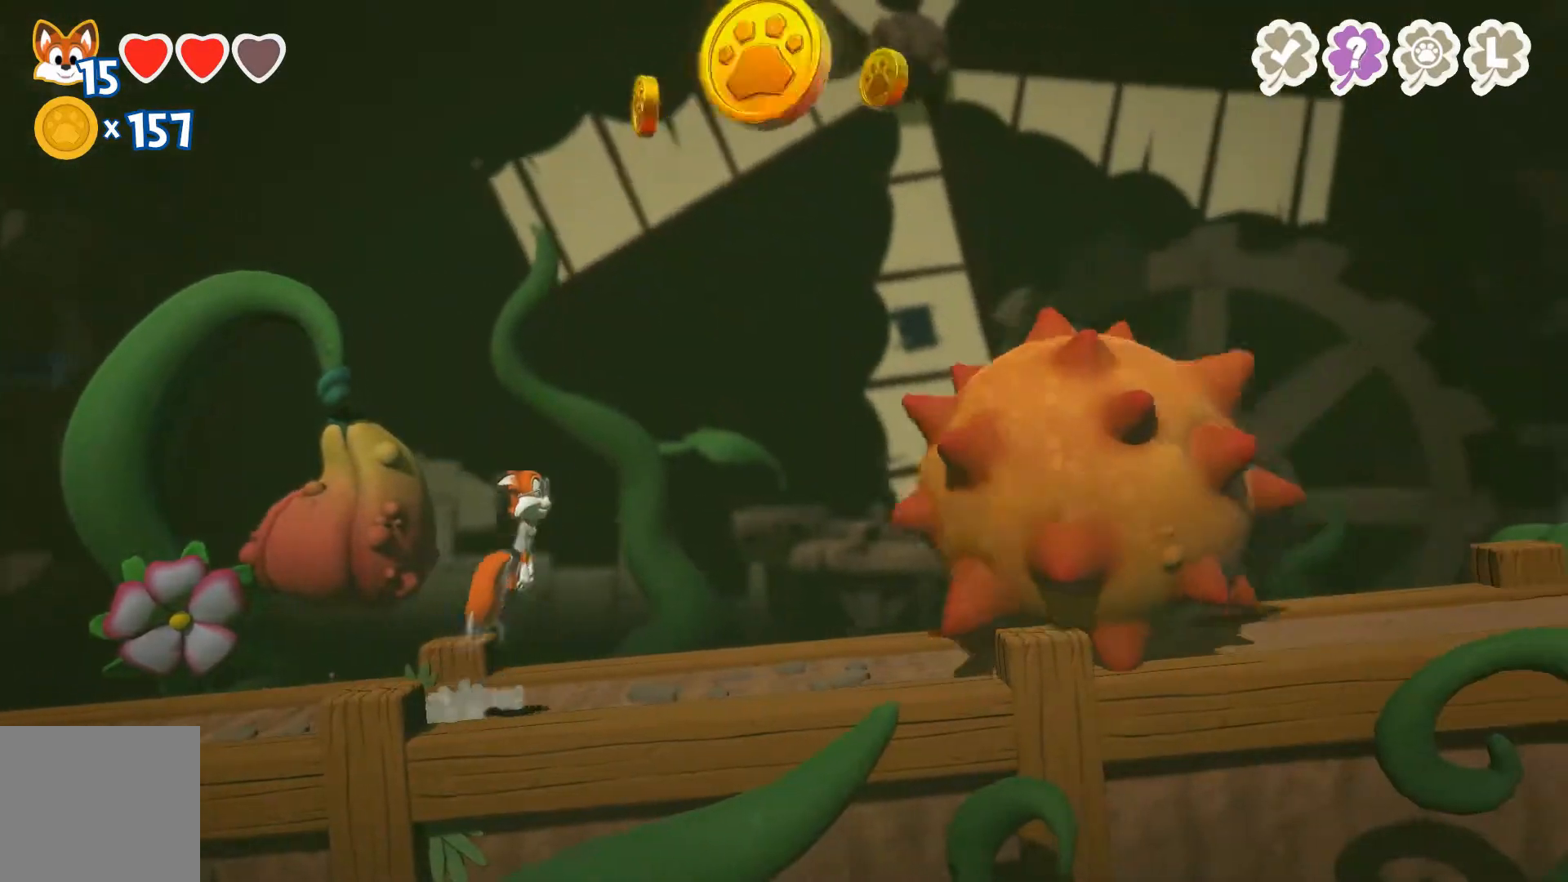
{"buttons": ["A", "L3"], "left_stick": "up-right", "right_stick": "center", "events": [[100, "left_stick", "left"], [133, "A", "up"], [267, "A", "down"], [267, "left_stick", "up-right"], [367, "L3", "down"]]}
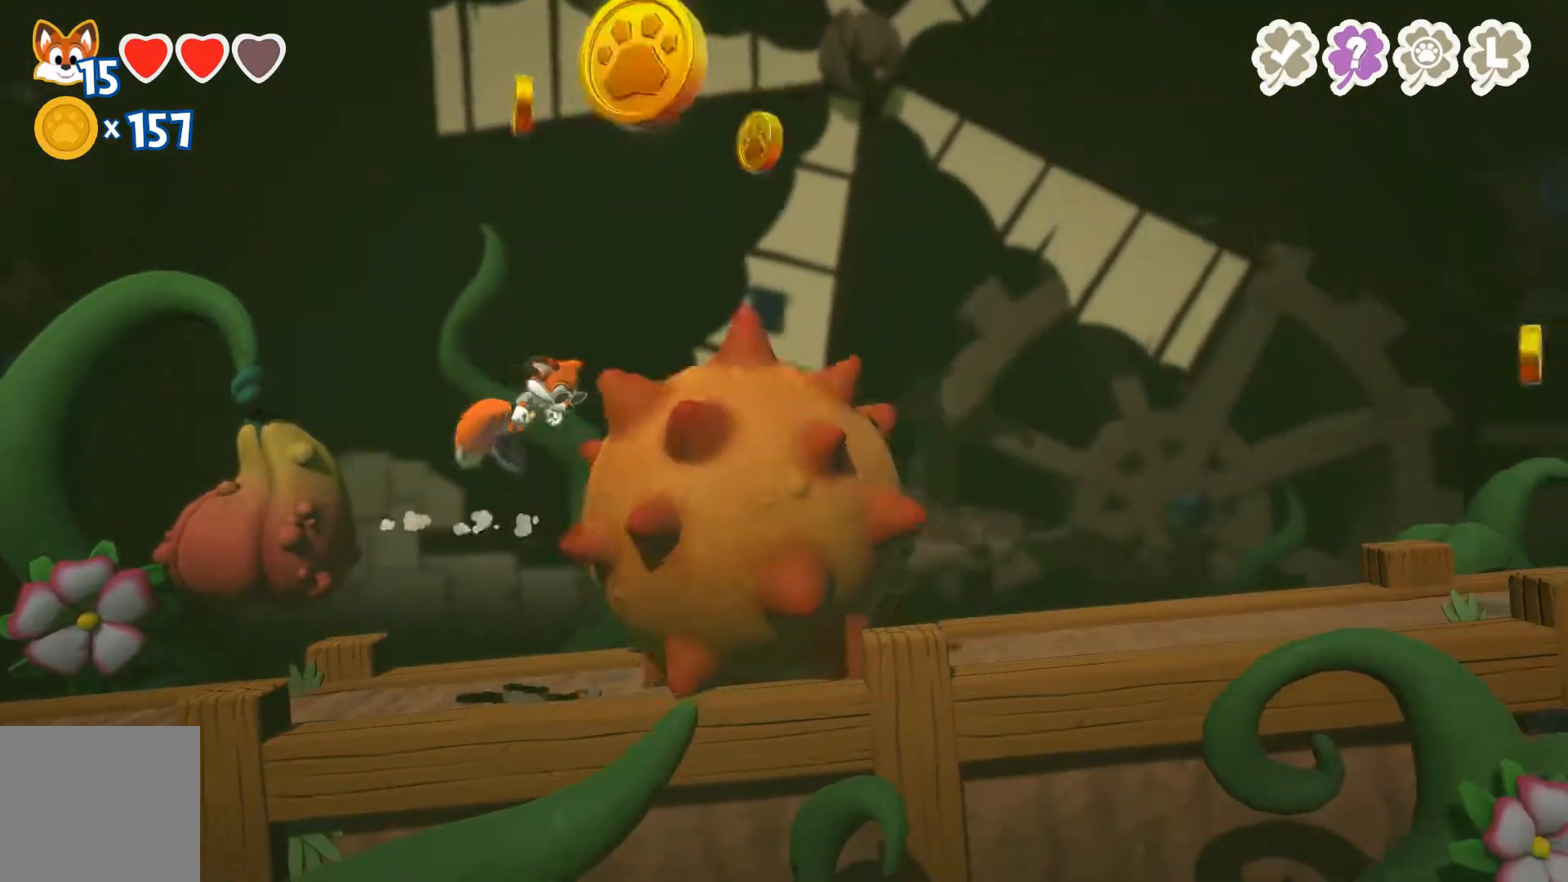
{"buttons": ["A"], "left_stick": "up-right", "right_stick": "center", "events": [[300, "L3", "up"], [400, "A", "up"], [467, "A", "down"]]}
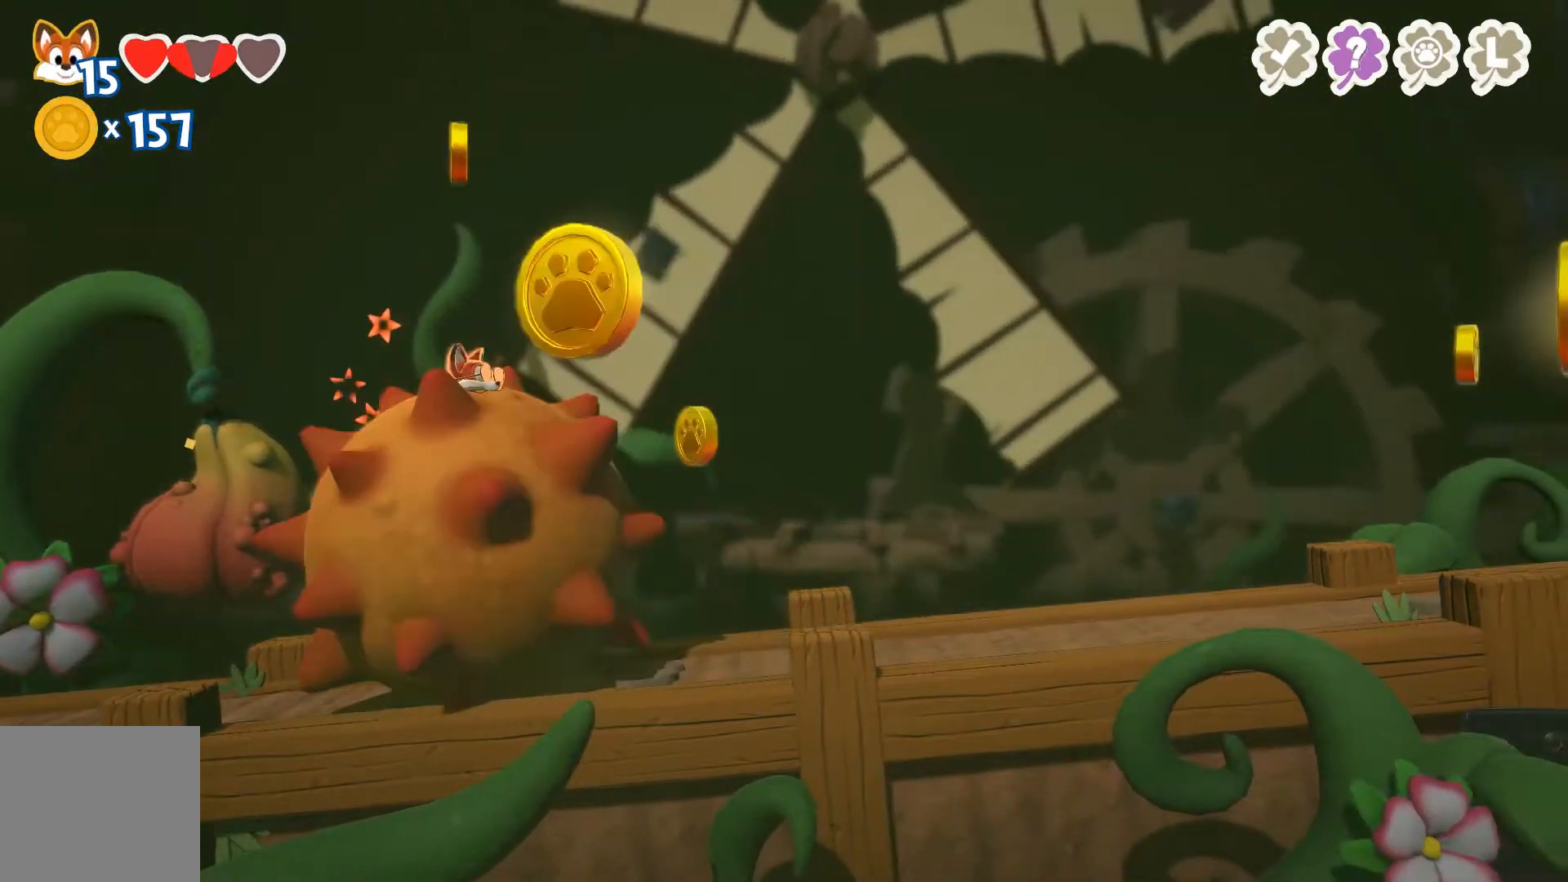
{"buttons": [], "left_stick": "right", "right_stick": "center", "events": [[167, "left_stick", "right"], [200, "A", "up"]]}
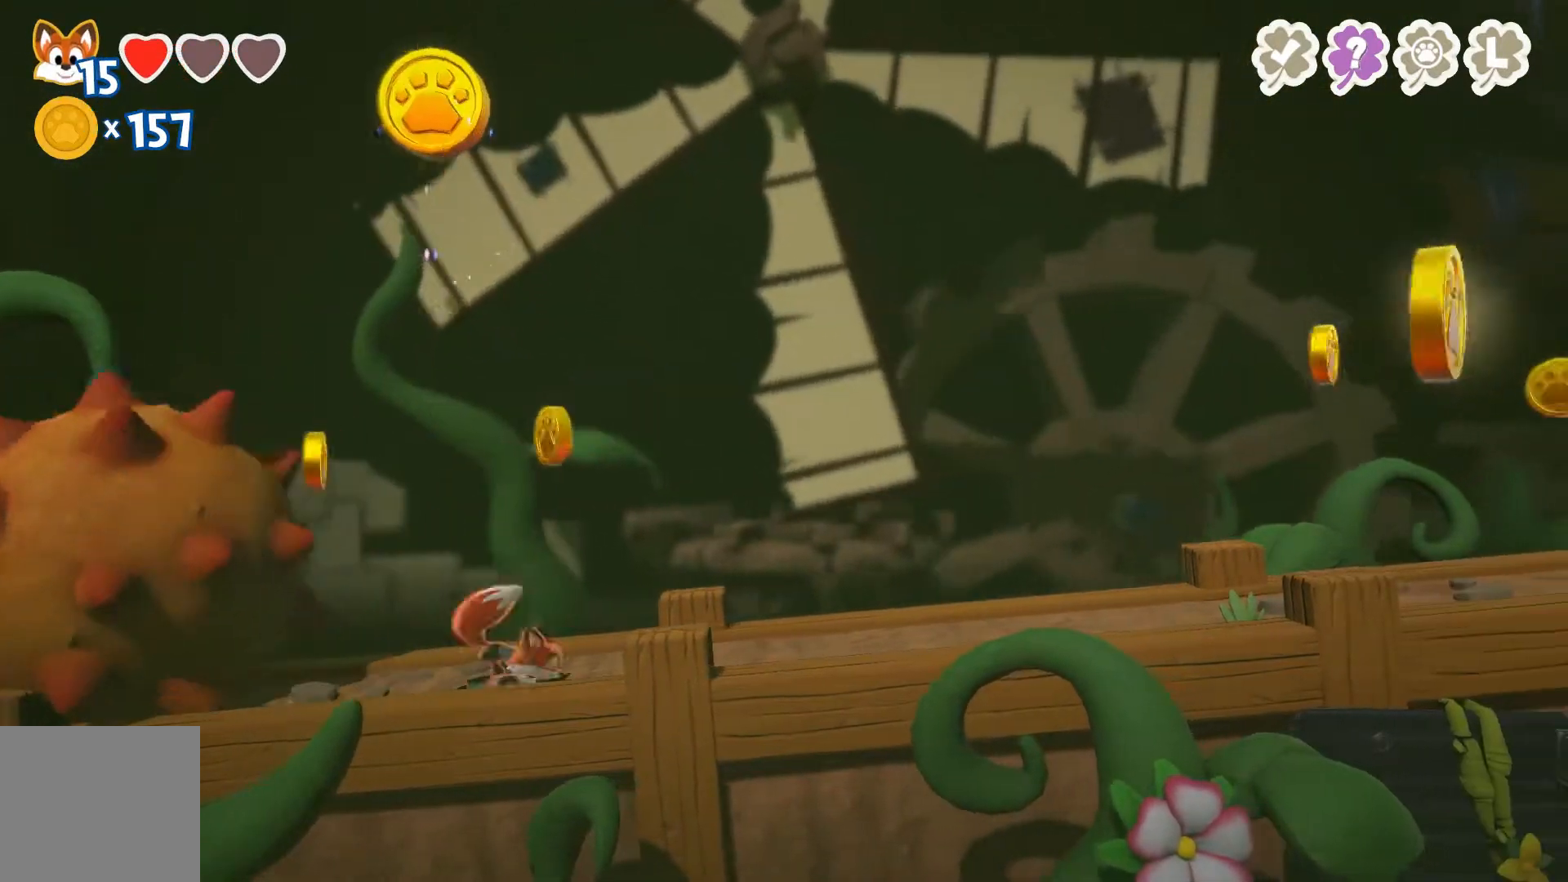
{"buttons": [], "left_stick": "right", "right_stick": "center", "events": [[67, "A", "down"], [200, "A", "up"]]}
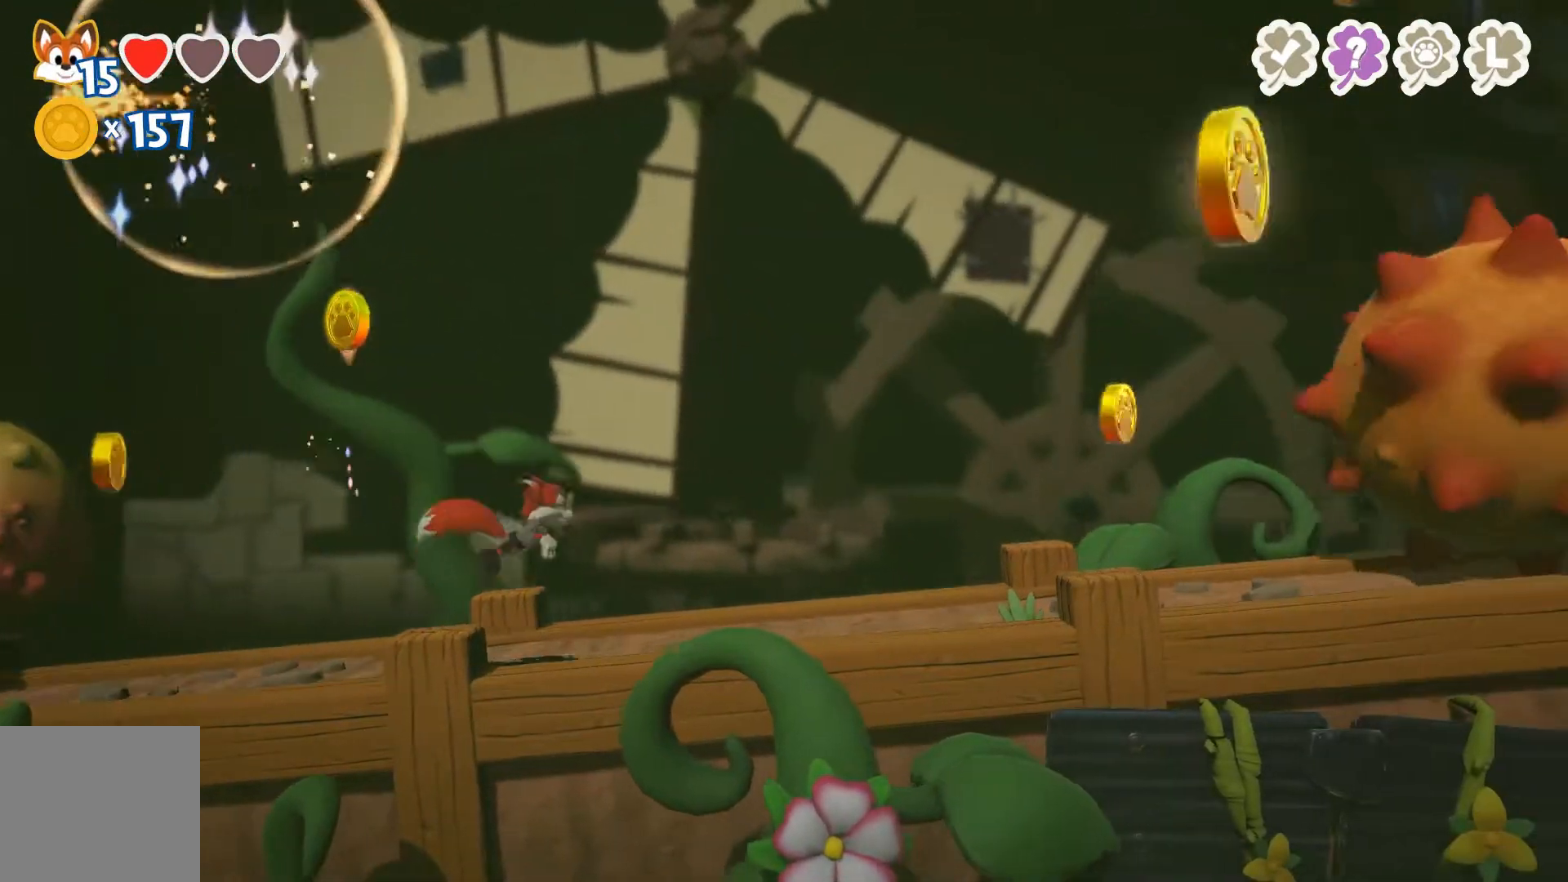
{"buttons": ["A"], "left_stick": "center", "right_stick": "center", "events": [[333, "left_stick", "center"], [367, "A", "down"]]}
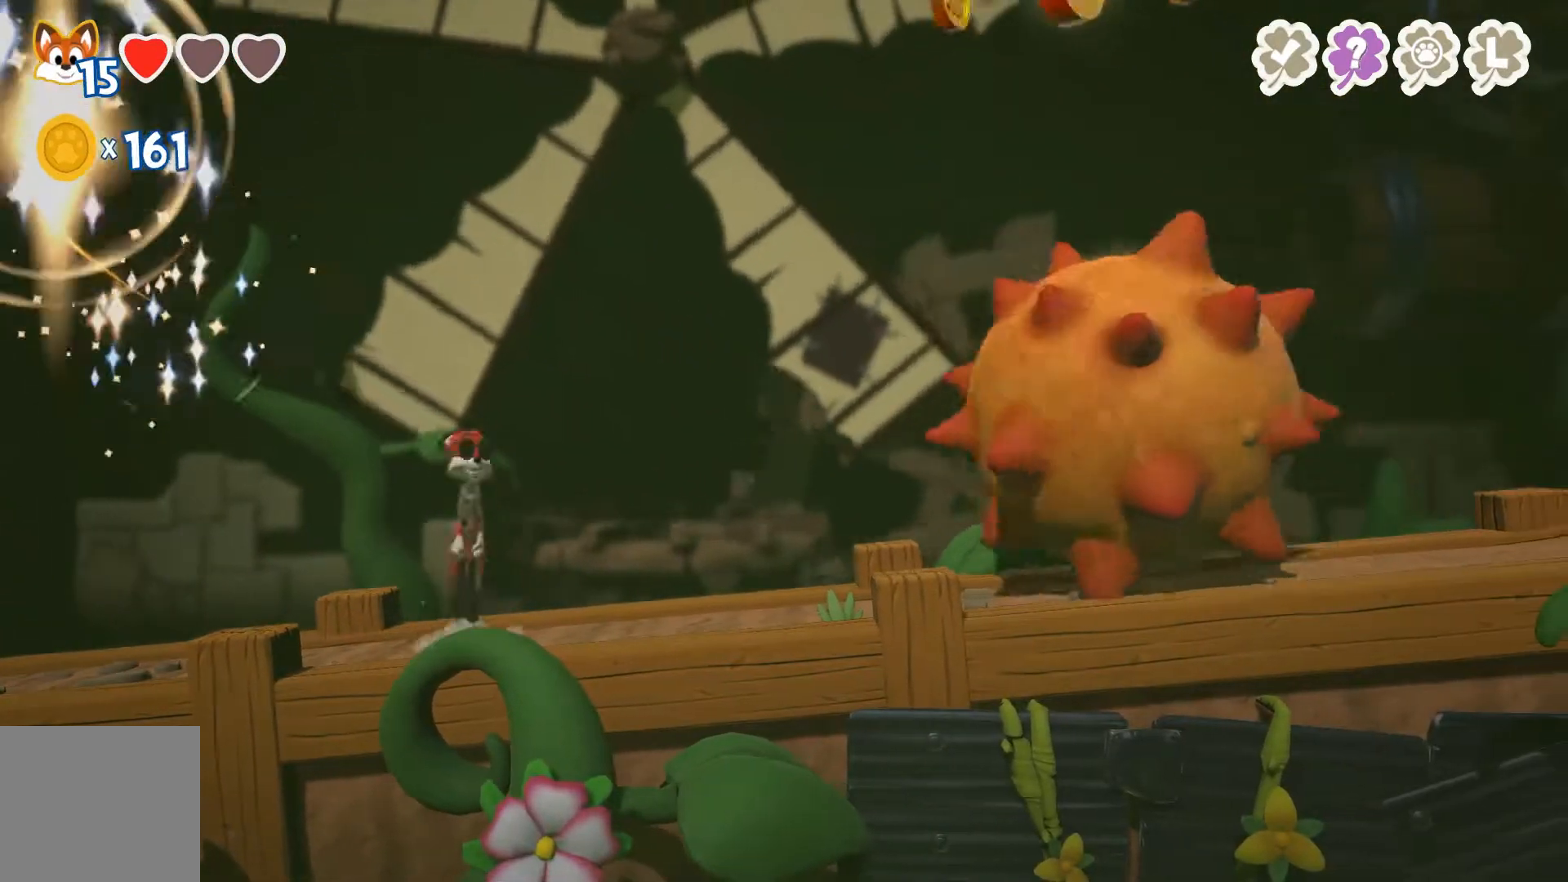
{"buttons": [], "left_stick": "left", "right_stick": "center", "events": [[33, "A", "up"], [67, "left_stick", "left"]]}
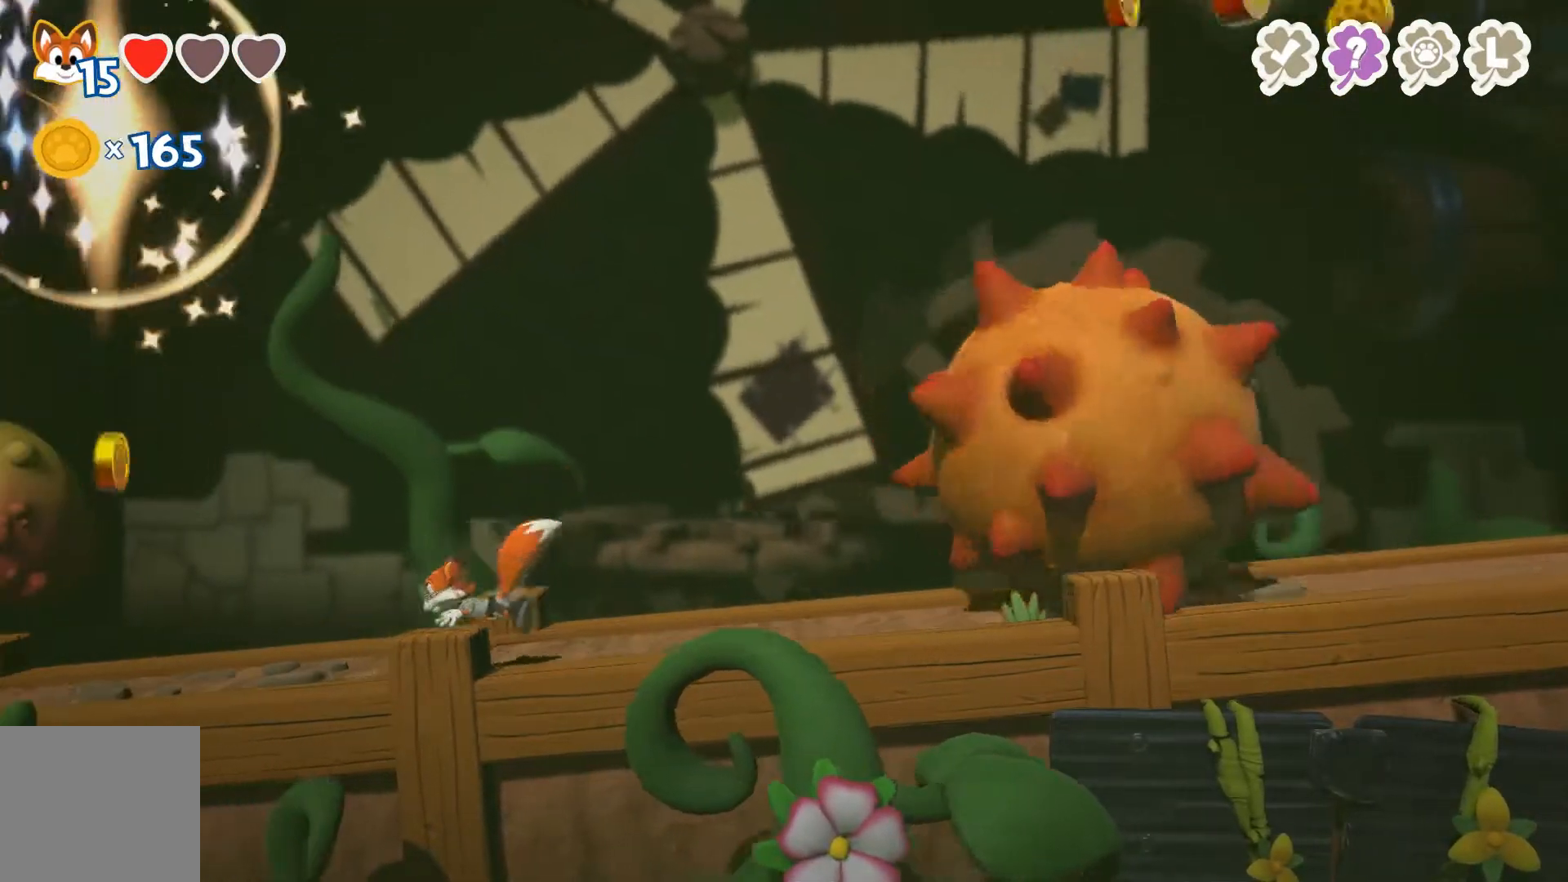
{"buttons": ["R2", "L3"], "left_stick": "right", "right_stick": "center", "events": [[100, "left_stick", "center"], [167, "left_stick", "right"], [233, "L3", "down"], [233, "R2", "down"]]}
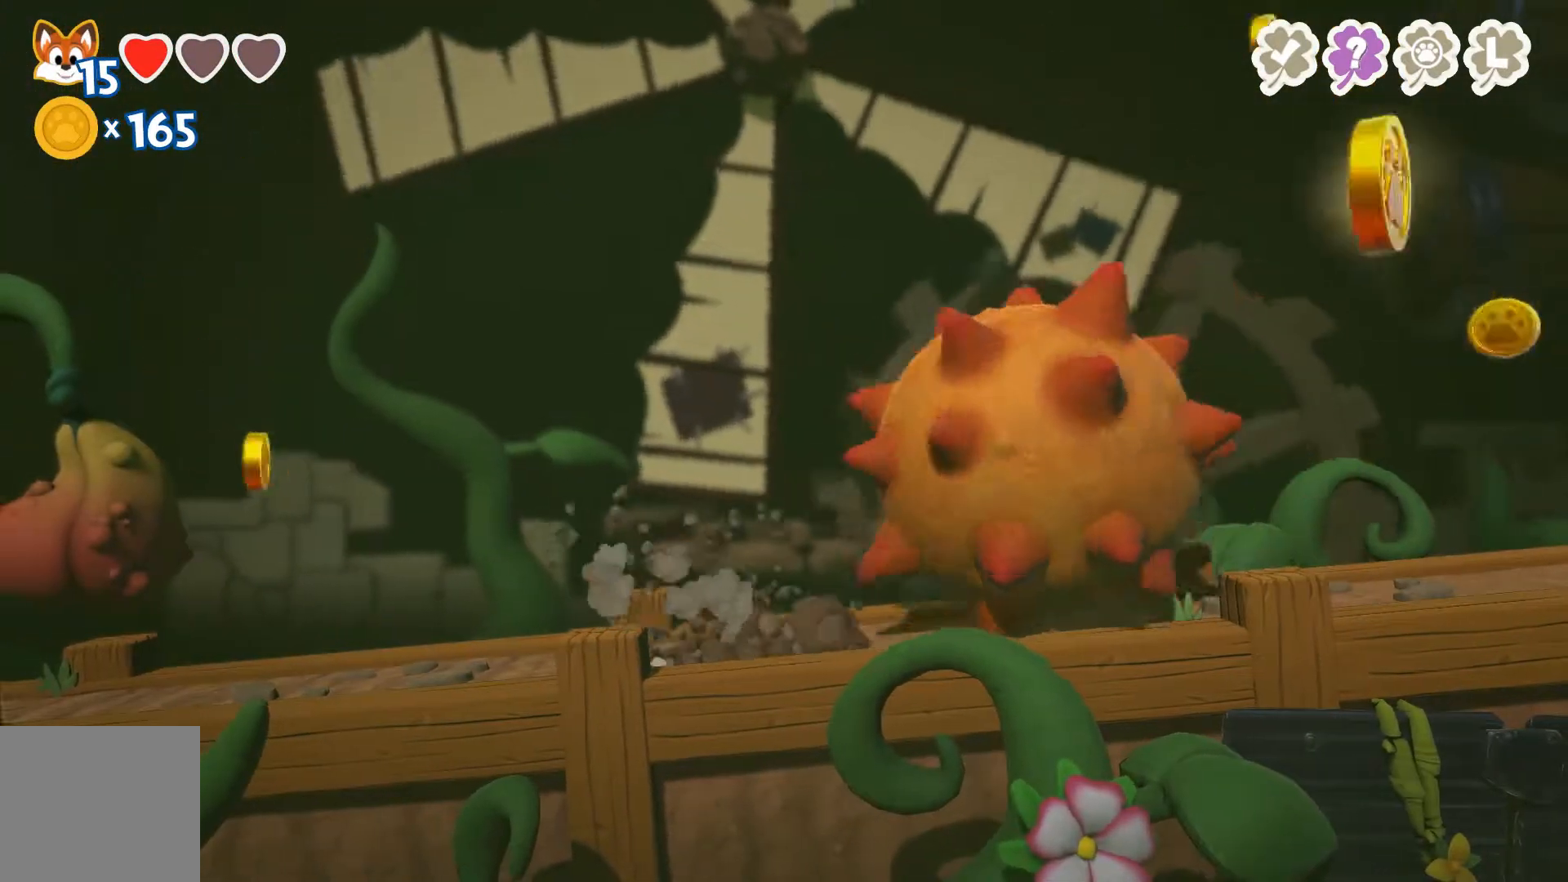
{"buttons": ["R2", "L3"], "left_stick": "right", "right_stick": "center", "events": []}
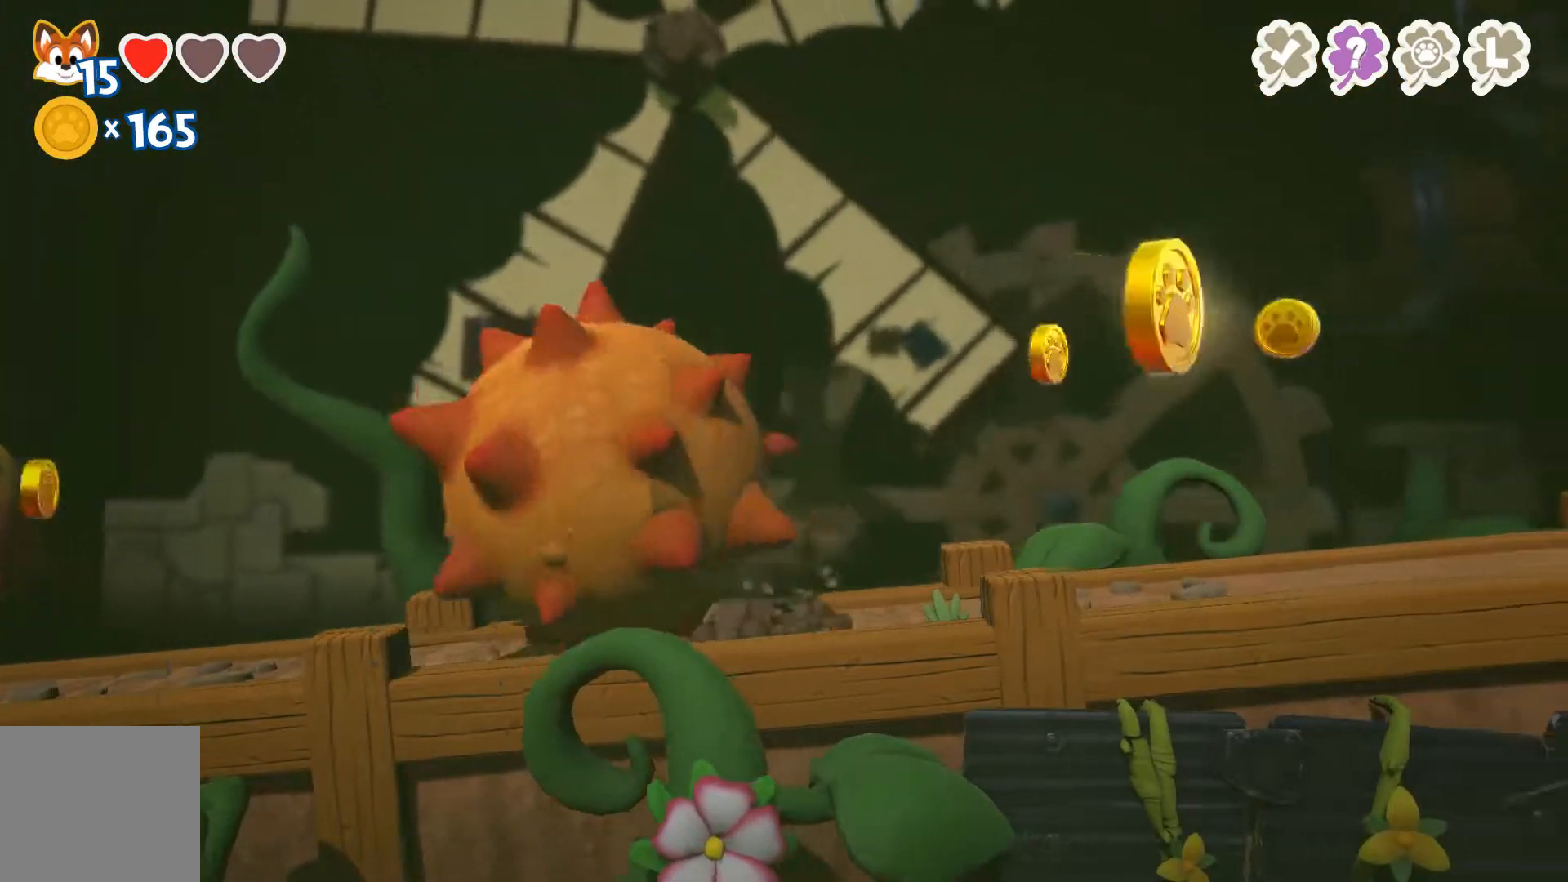
{"buttons": ["A"], "left_stick": "right", "right_stick": "center", "events": [[67, "A", "down"], [333, "A", "up"], [333, "R2", "up"], [433, "A", "down"], [467, "L3", "up"]]}
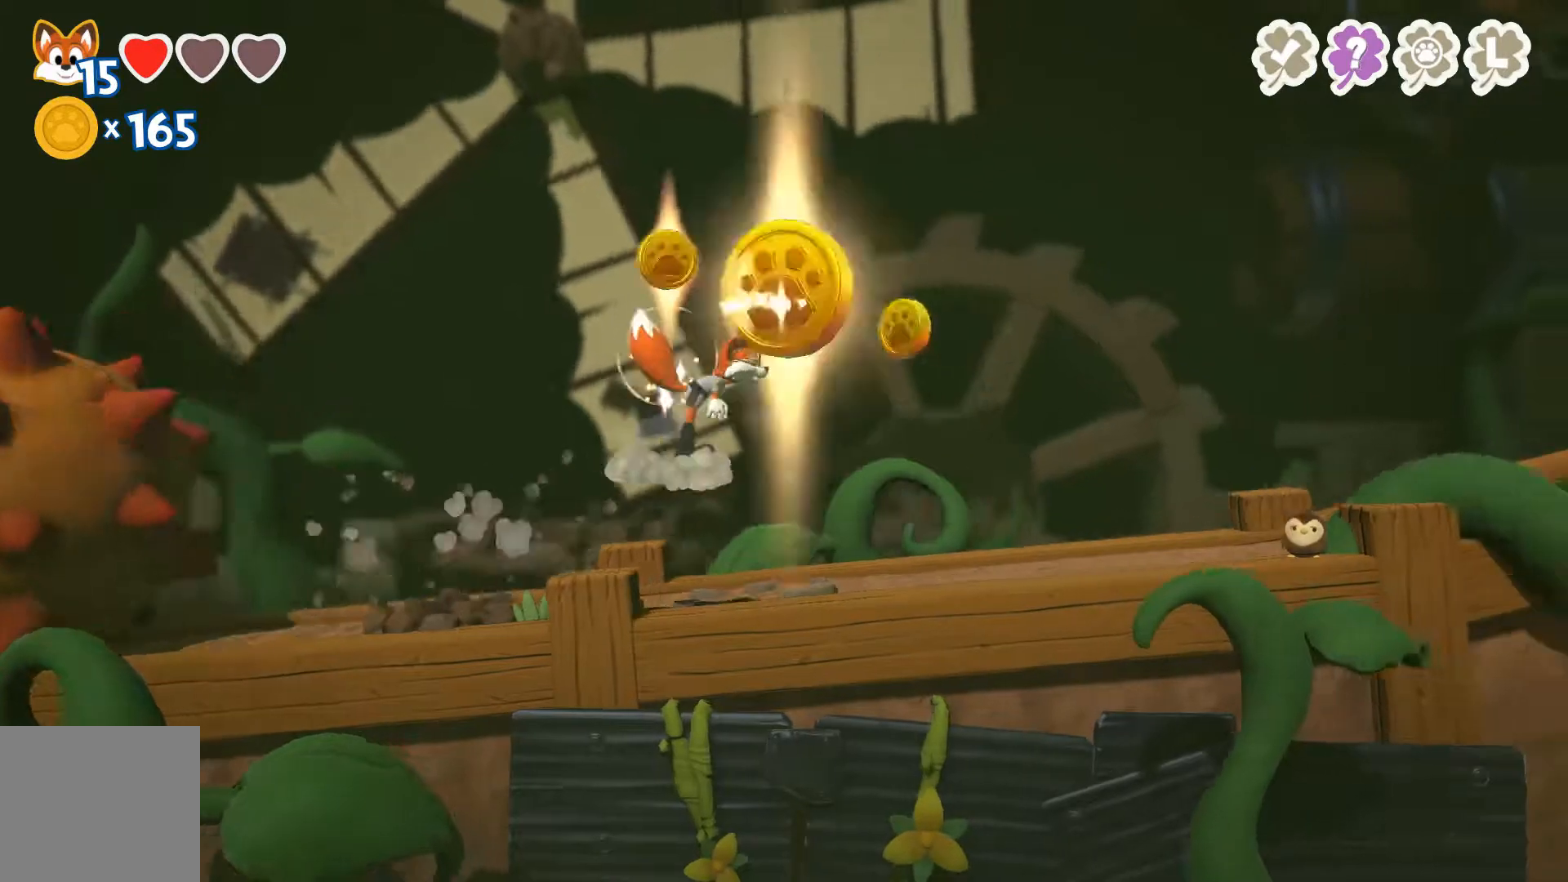
{"buttons": [], "left_stick": "right", "right_stick": "center", "events": [[67, "A", "up"]]}
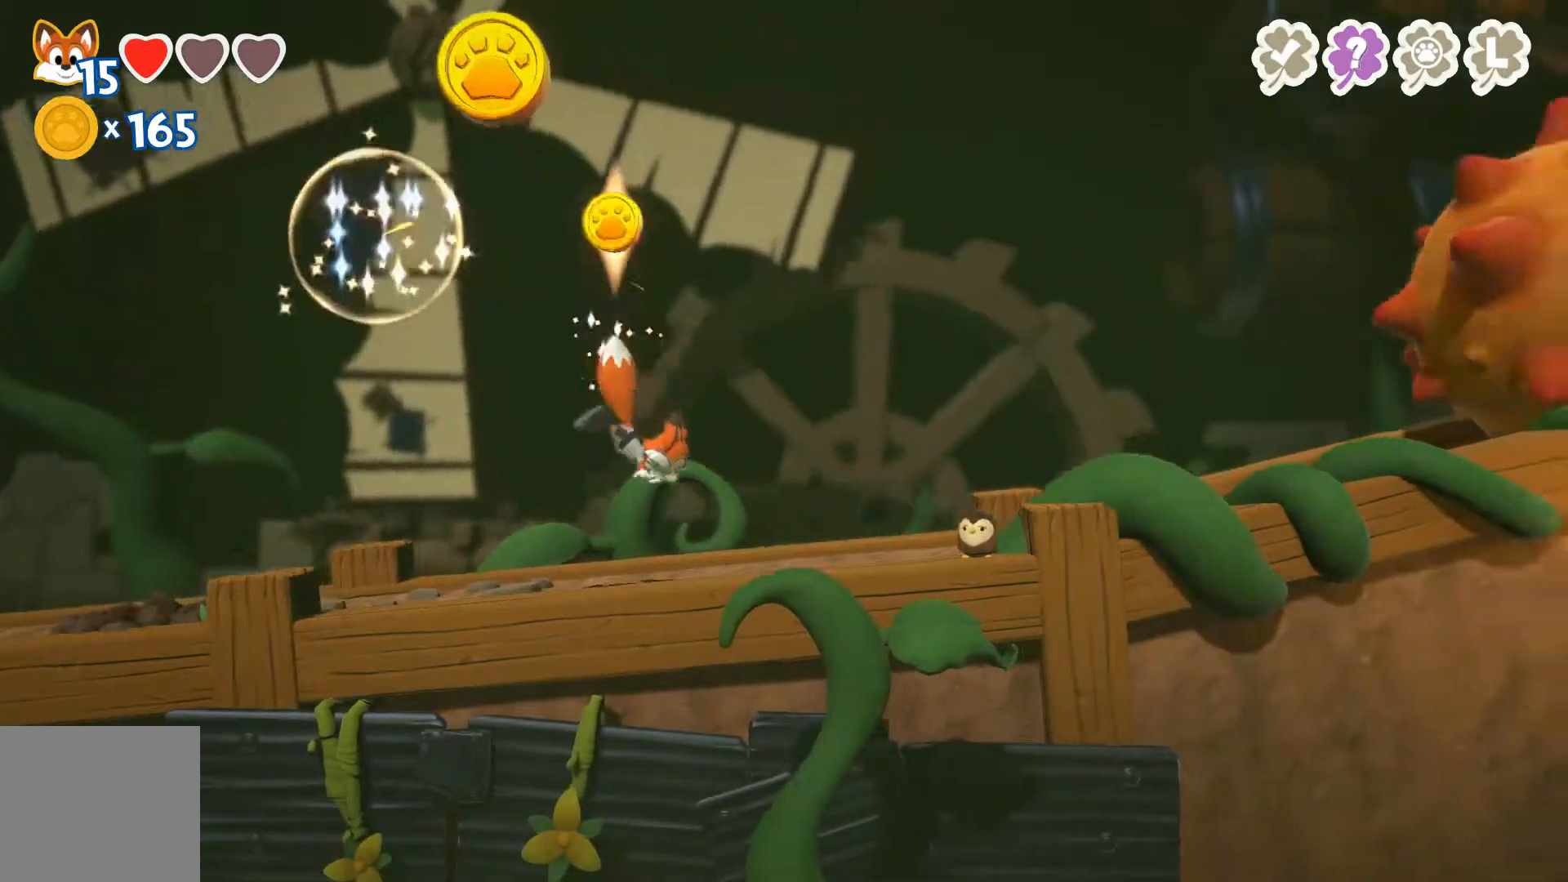
{"buttons": ["R2"], "left_stick": "right", "right_stick": "center", "events": [[100, "R2", "down"]]}
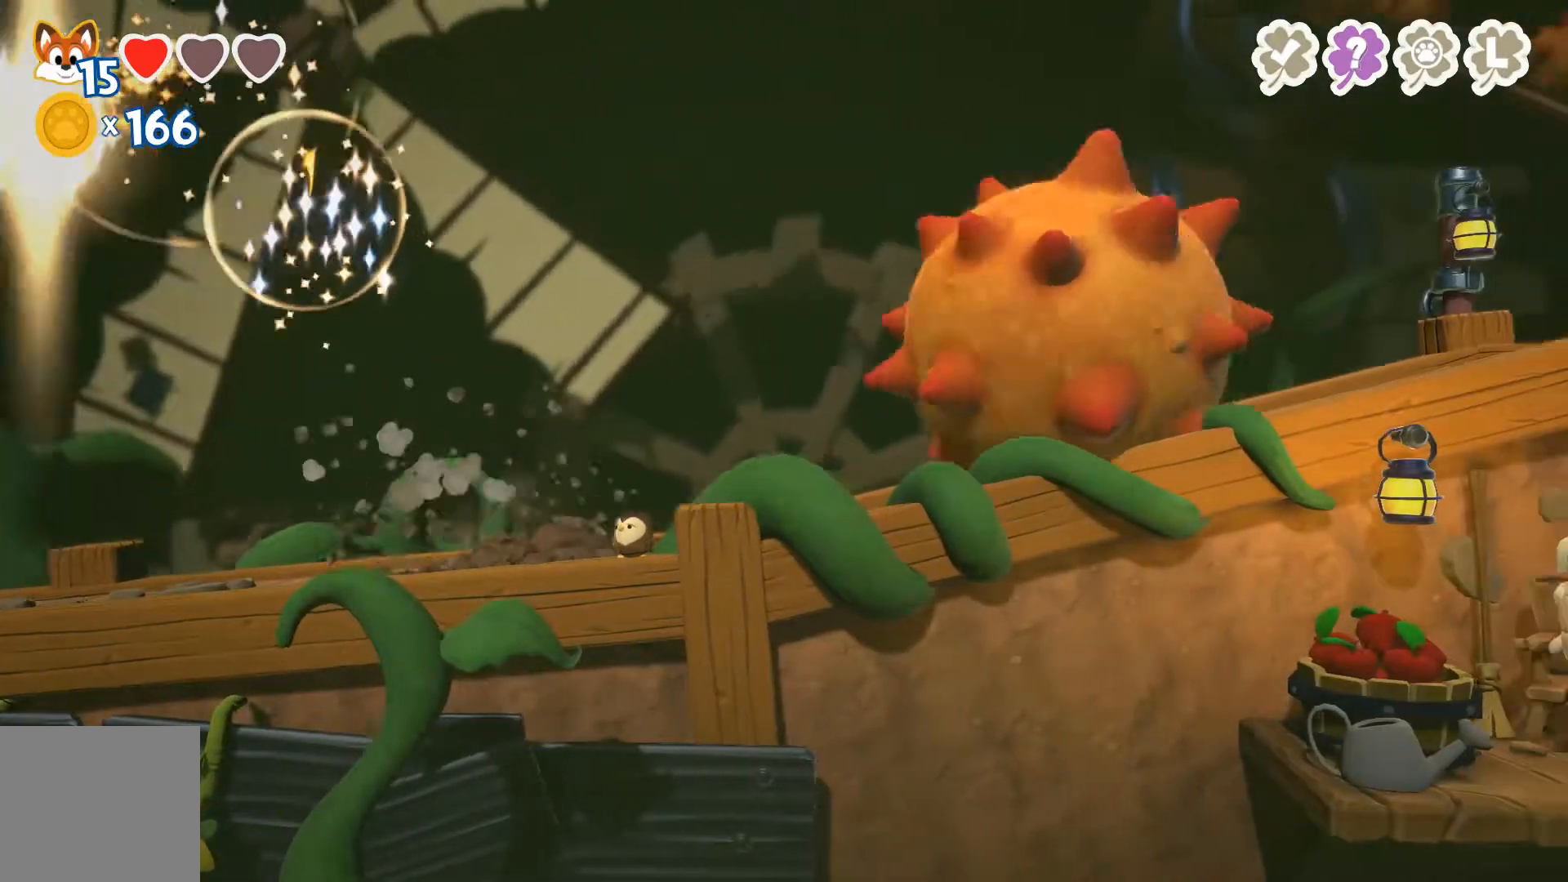
{"buttons": ["R2"], "left_stick": "right", "right_stick": "center", "events": []}
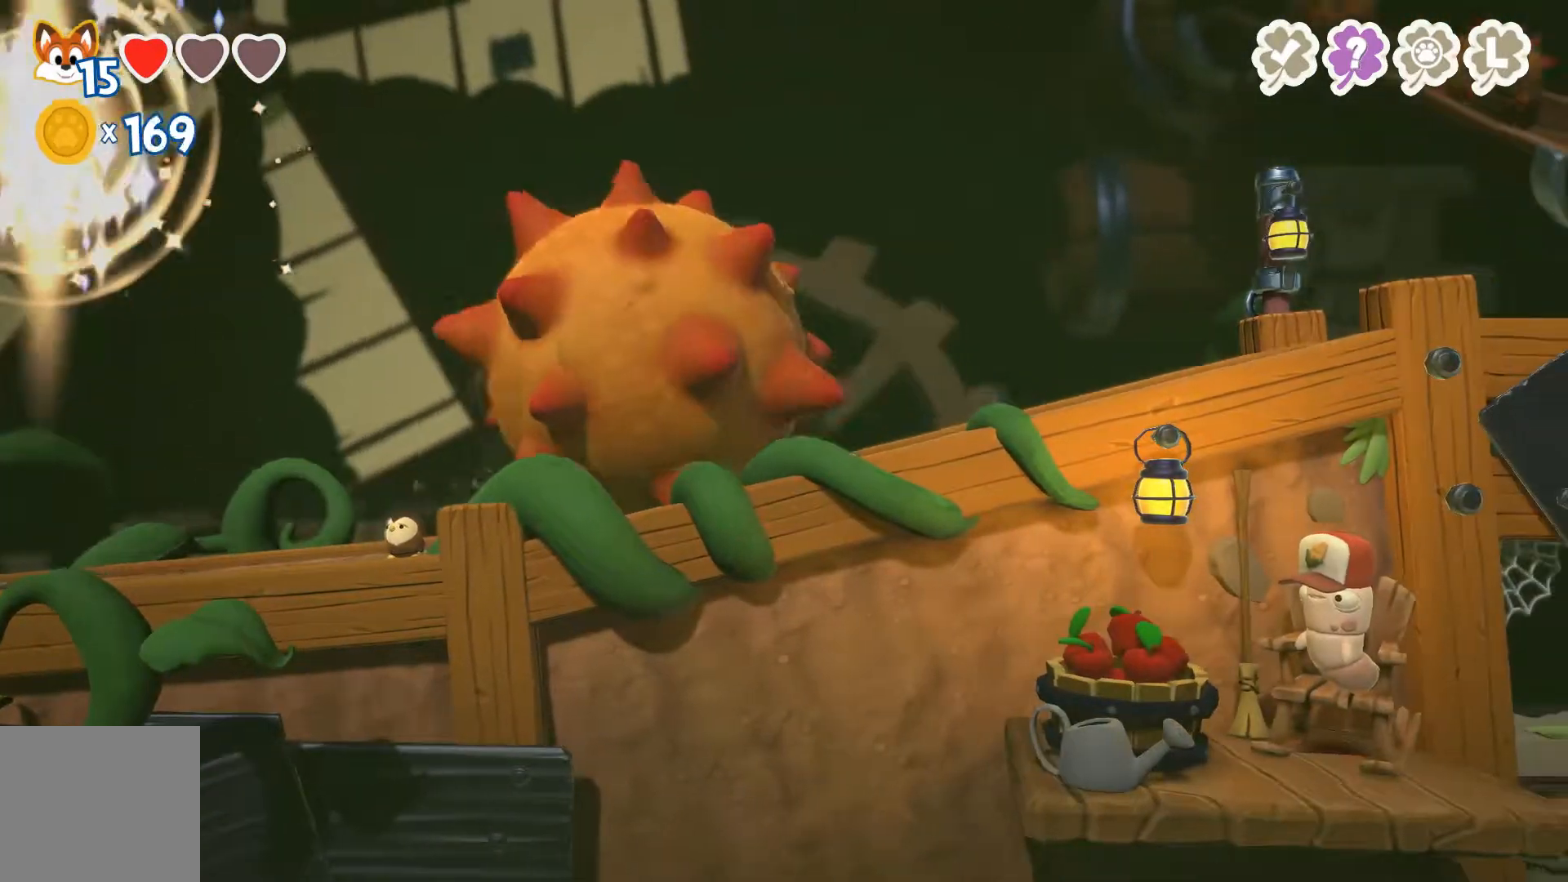
{"buttons": ["R2"], "left_stick": "right", "right_stick": "center", "events": []}
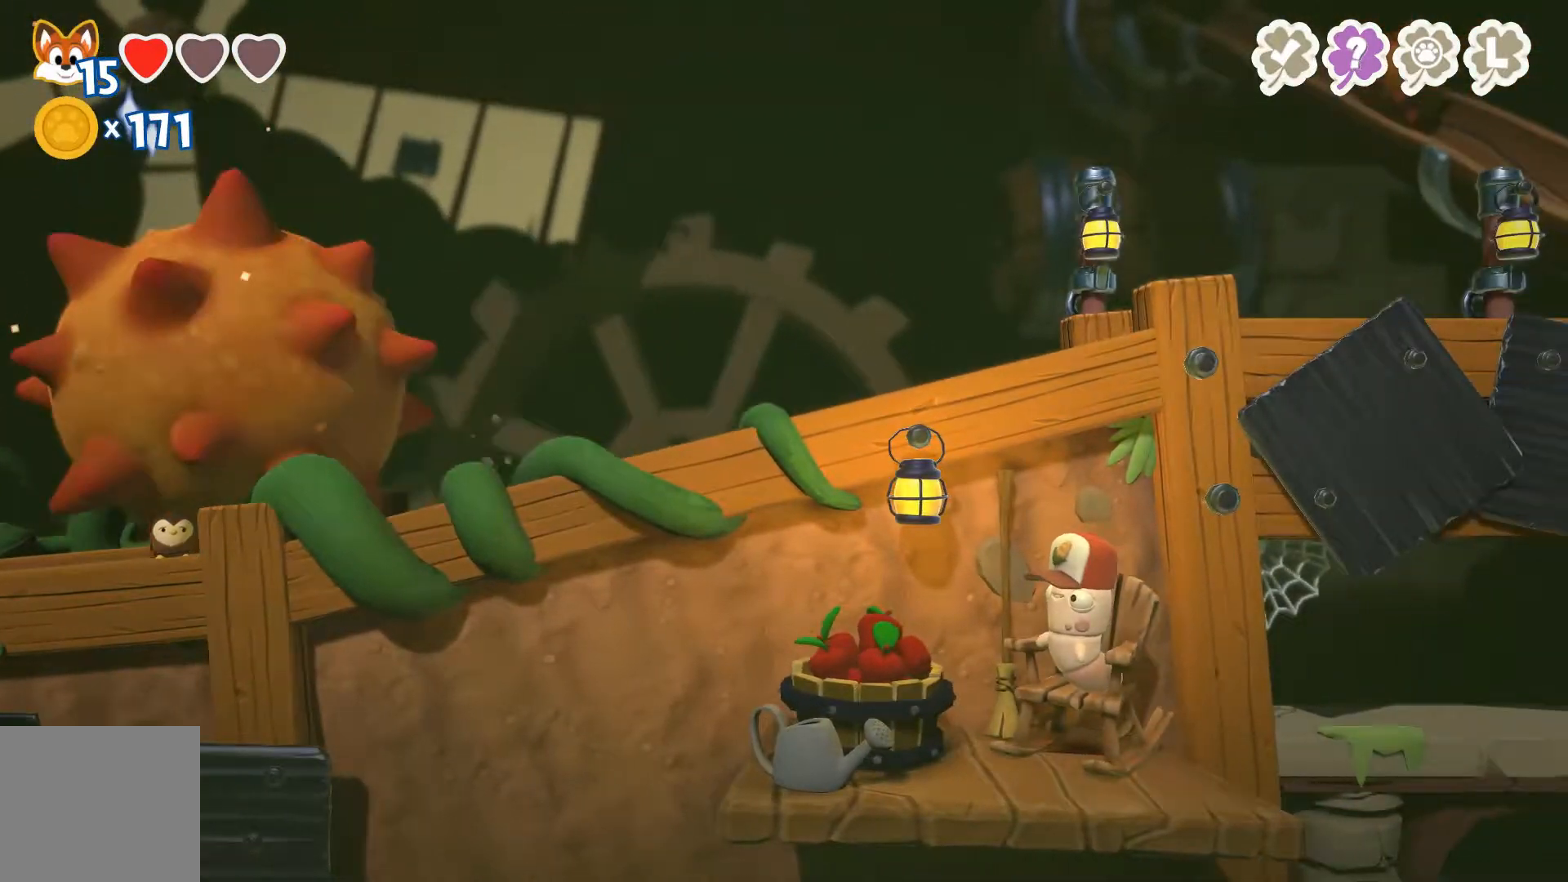
{"buttons": ["R2"], "left_stick": "right", "right_stick": "center", "events": []}
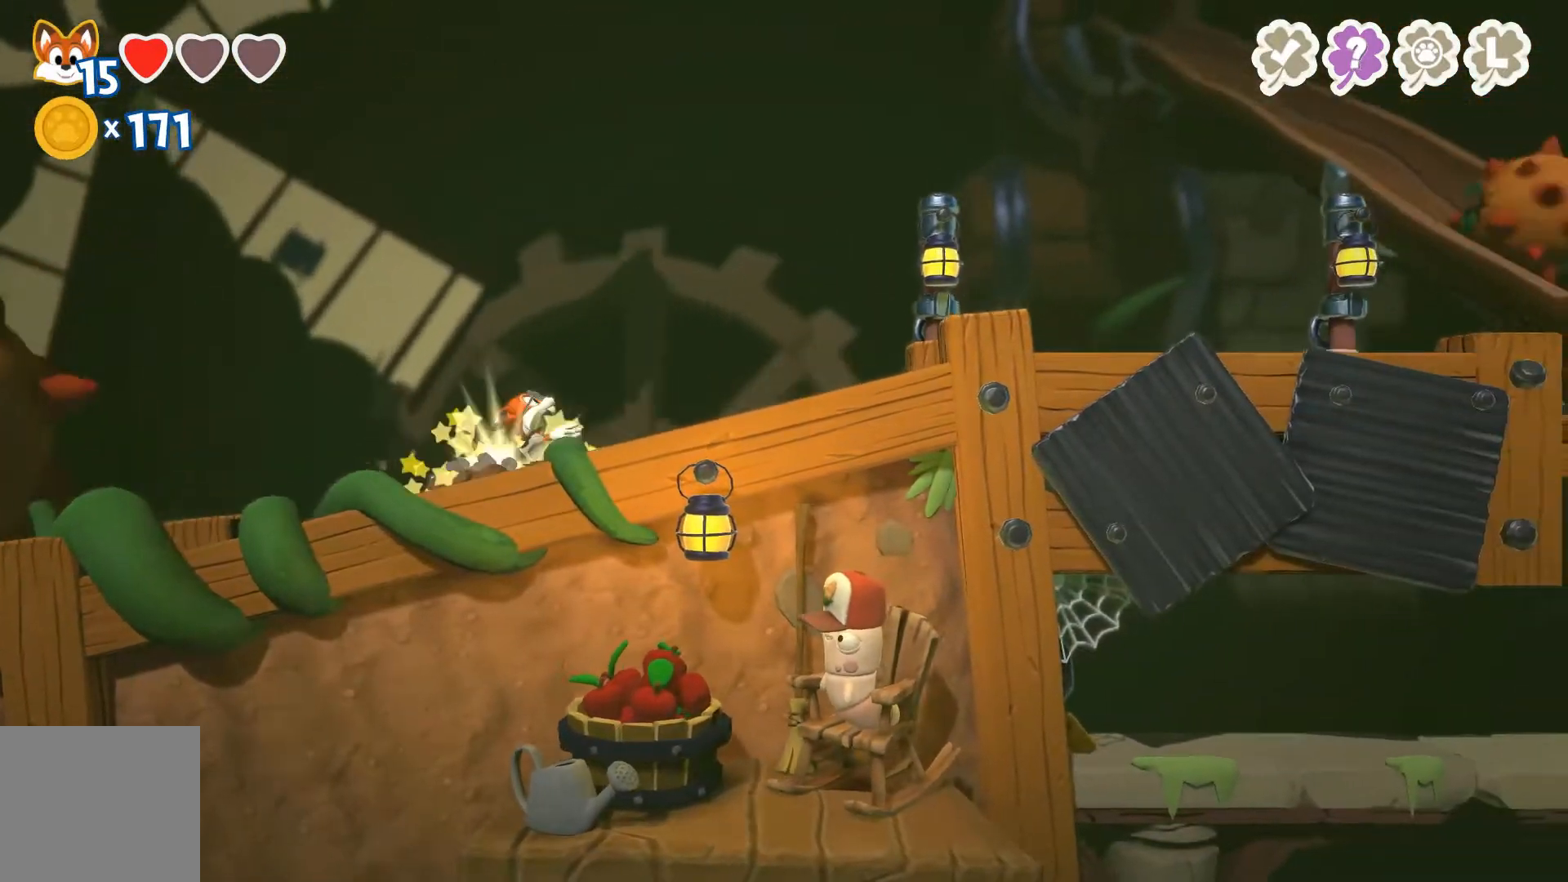
{"buttons": [], "left_stick": "center", "right_stick": "center", "events": [[433, "left_stick", "center"], [500, "R2", "up"]]}
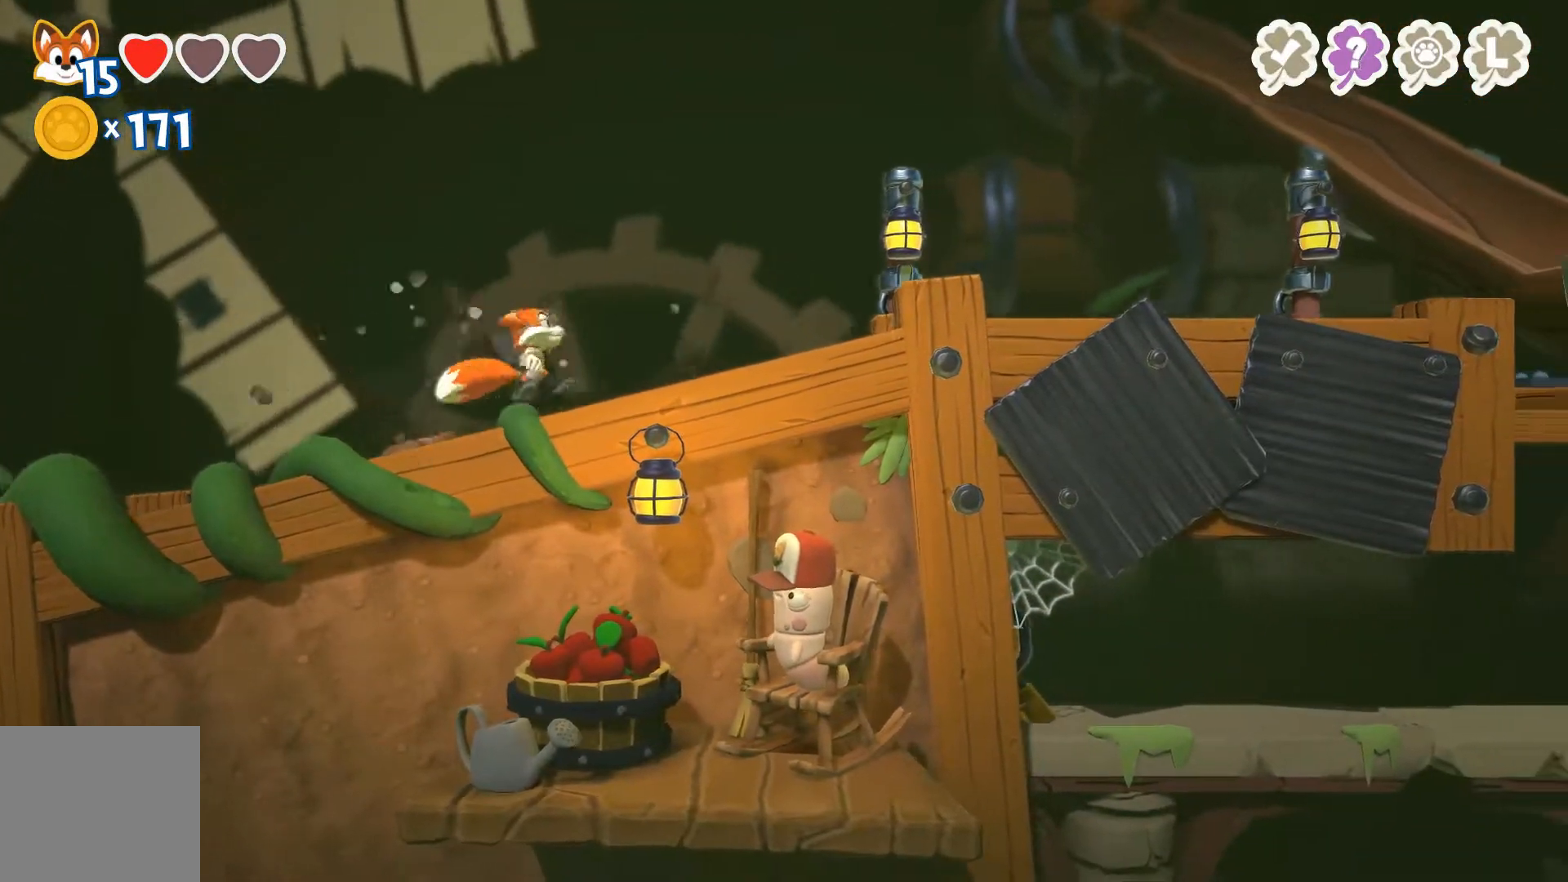
{"buttons": [], "left_stick": "right", "right_stick": "center", "events": [[133, "left_stick", "right"]]}
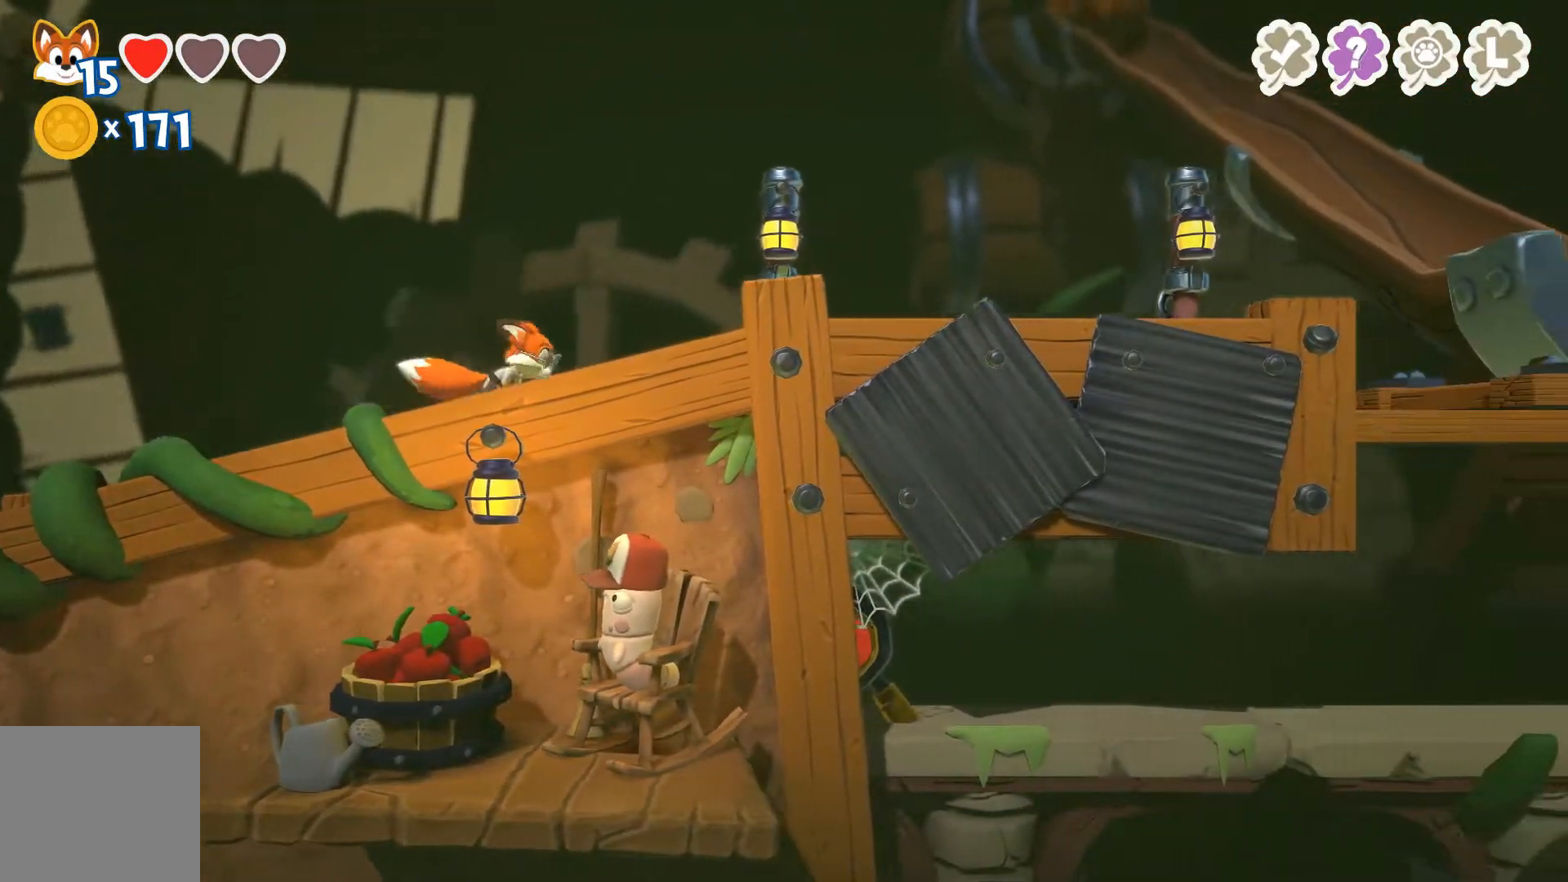
{"buttons": [], "left_stick": "right", "right_stick": "center", "events": []}
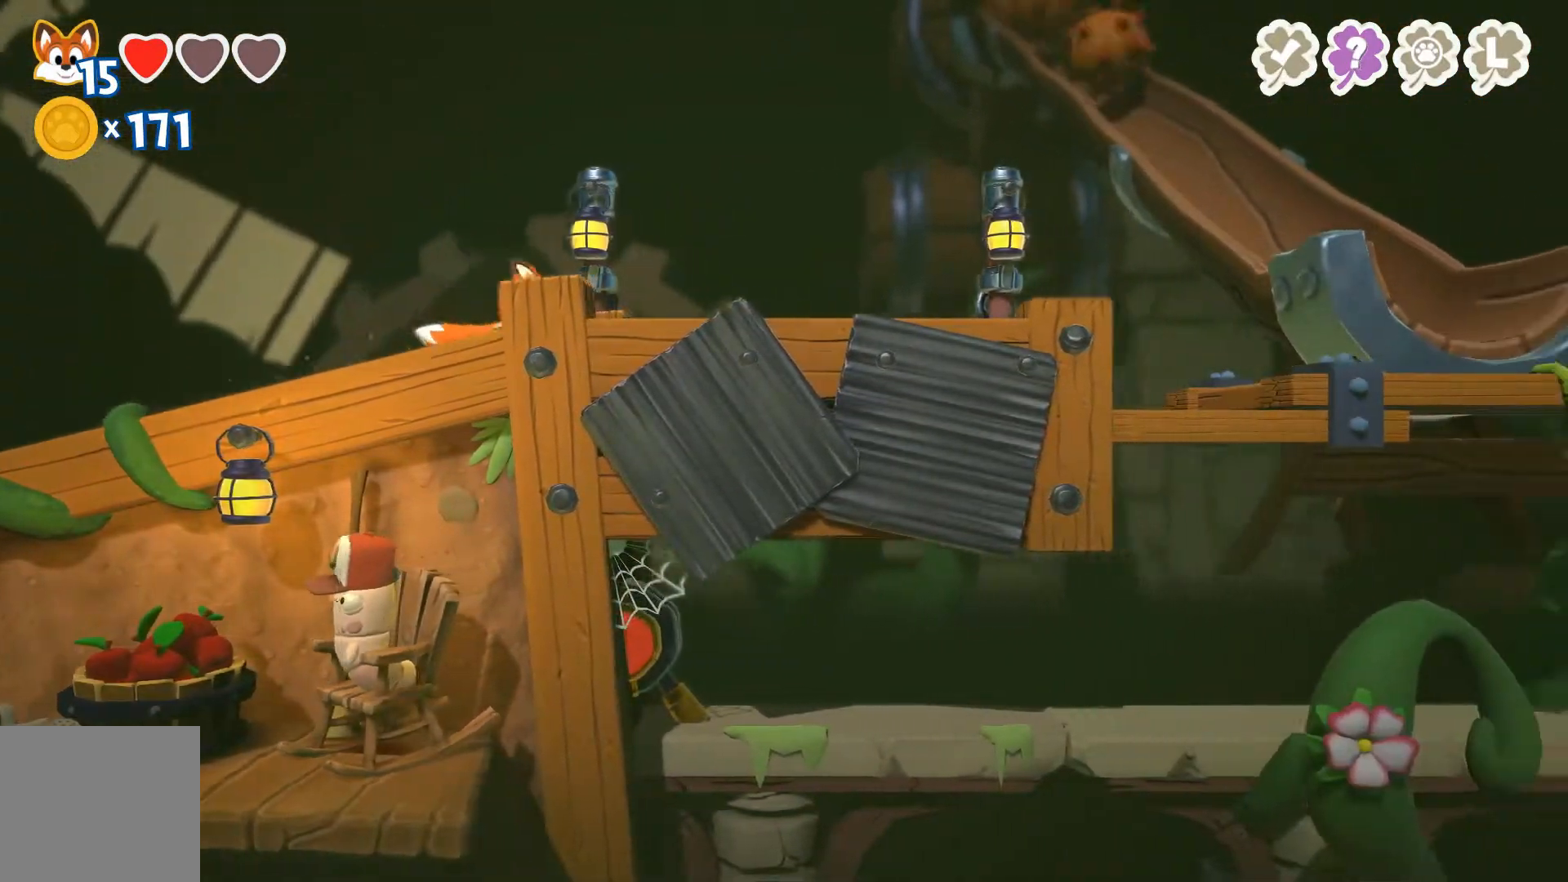
{"buttons": [], "left_stick": "right", "right_stick": "center", "events": []}
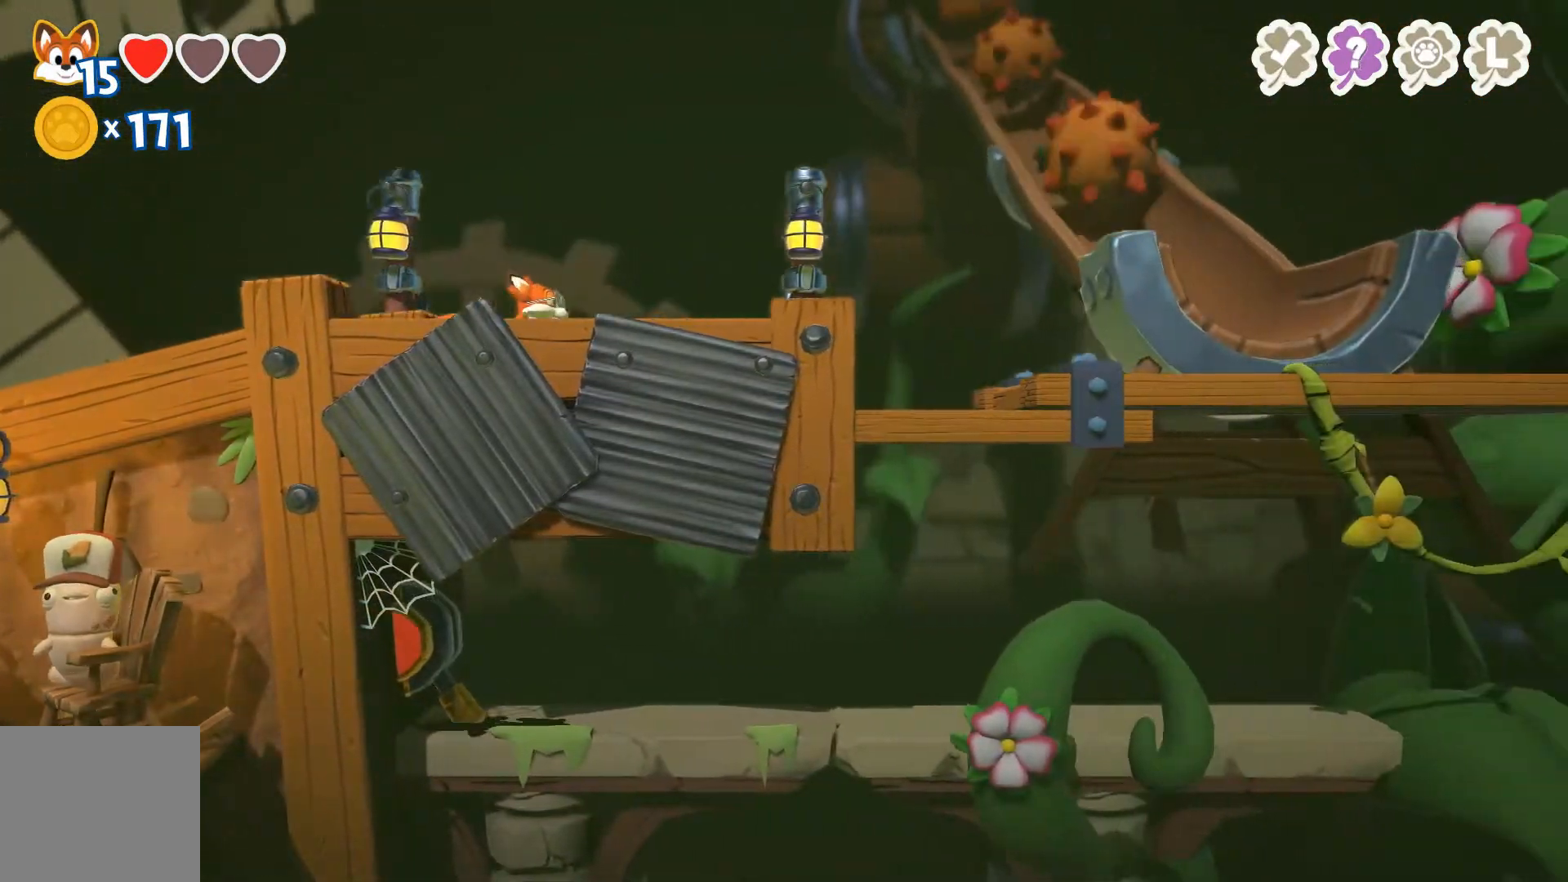
{"buttons": [], "left_stick": "right", "right_stick": "center", "events": []}
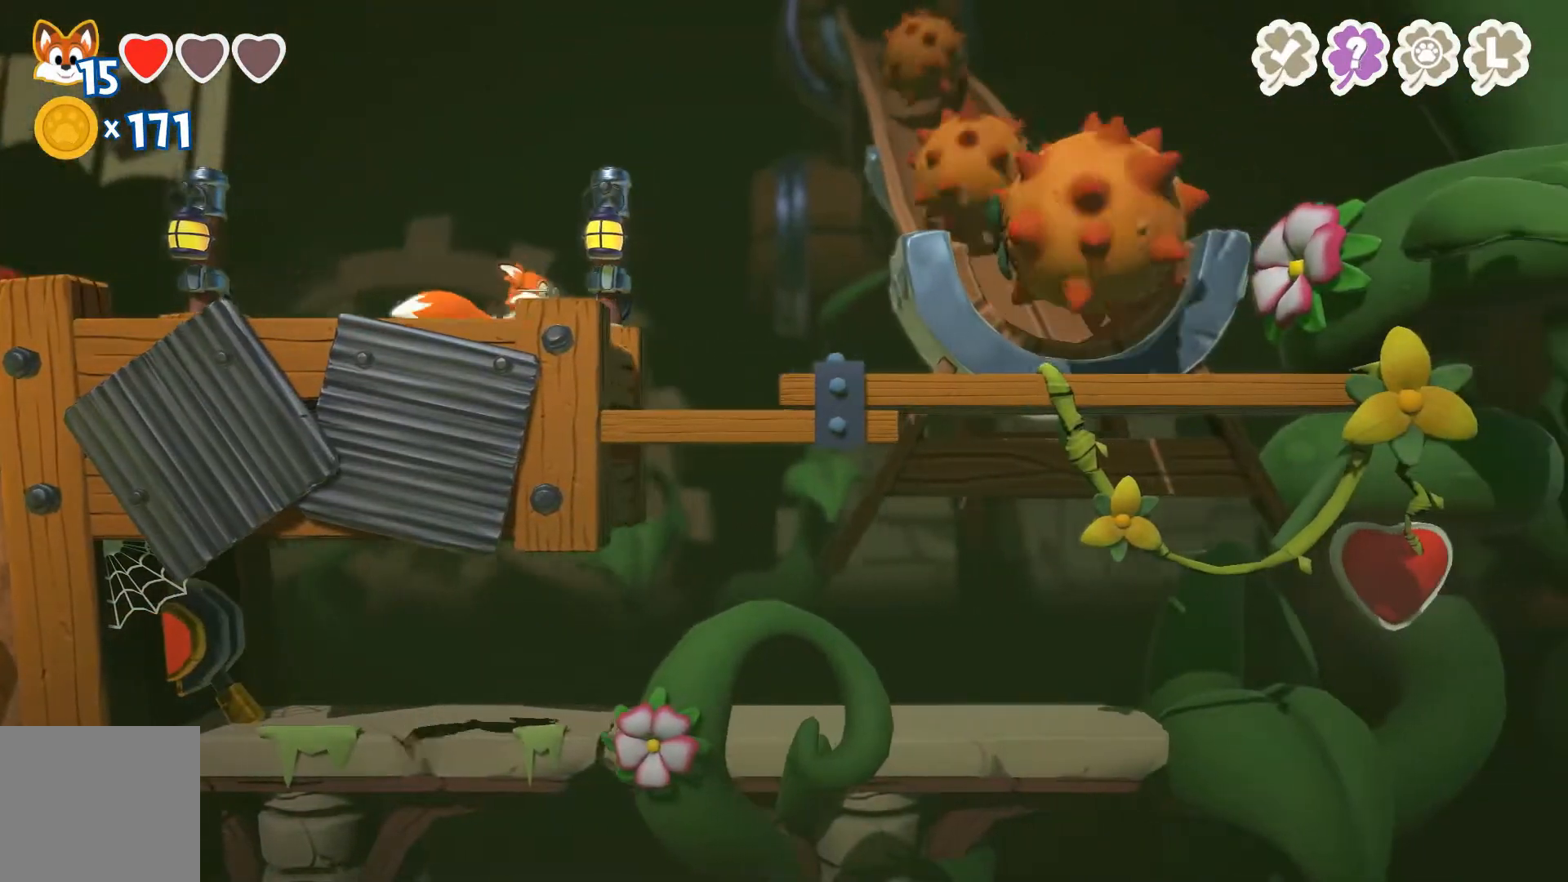
{"buttons": [], "left_stick": "right", "right_stick": "center", "events": [[67, "left_stick", "center"], [333, "left_stick", "right"]]}
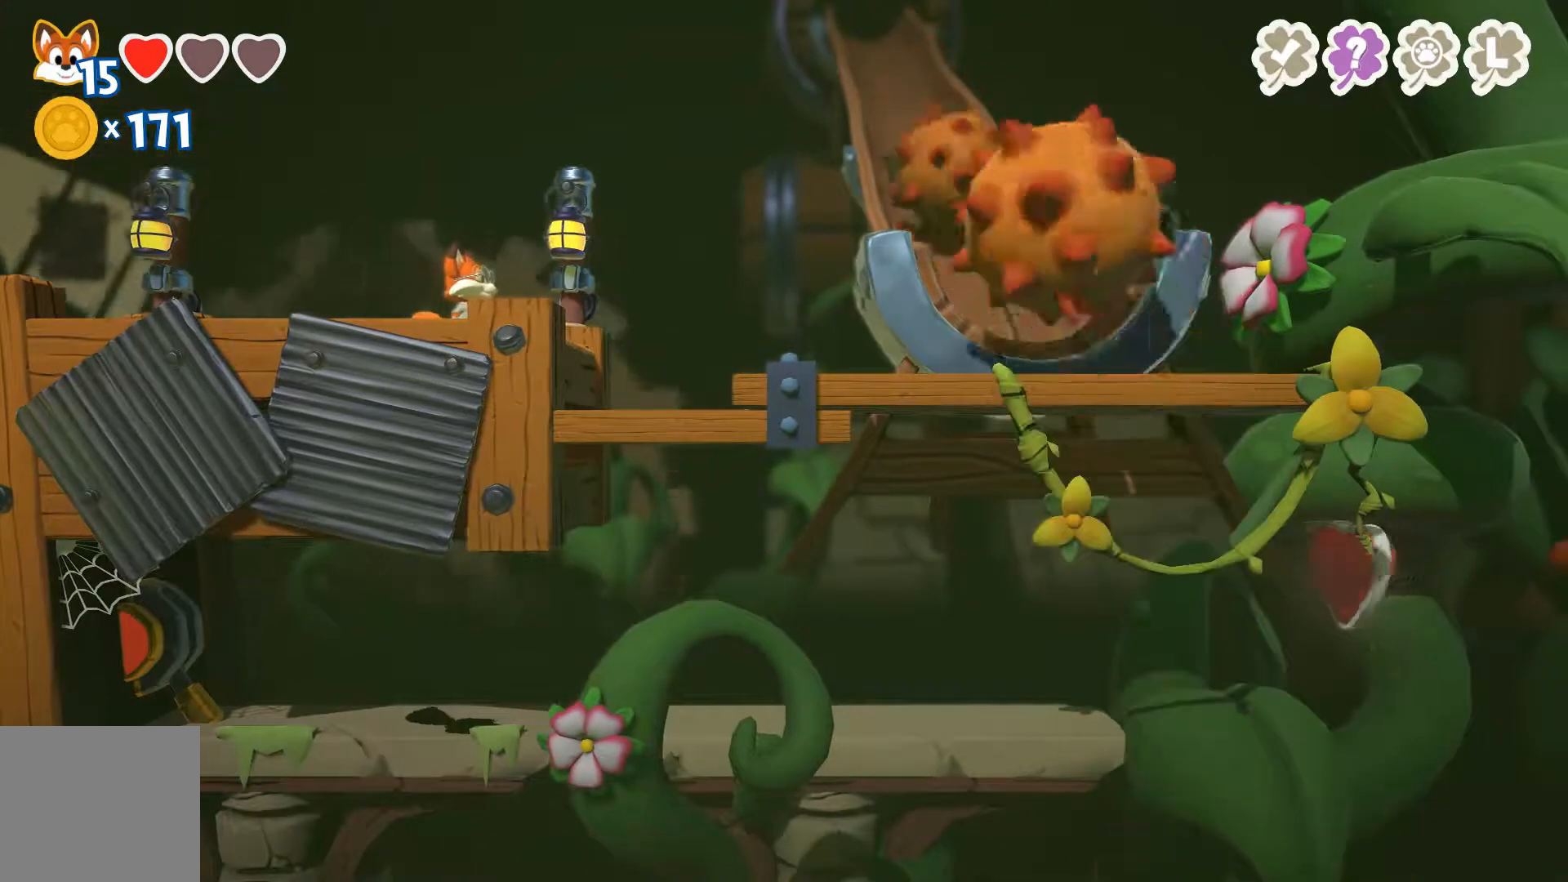
{"buttons": [], "left_stick": "right", "right_stick": "center", "events": []}
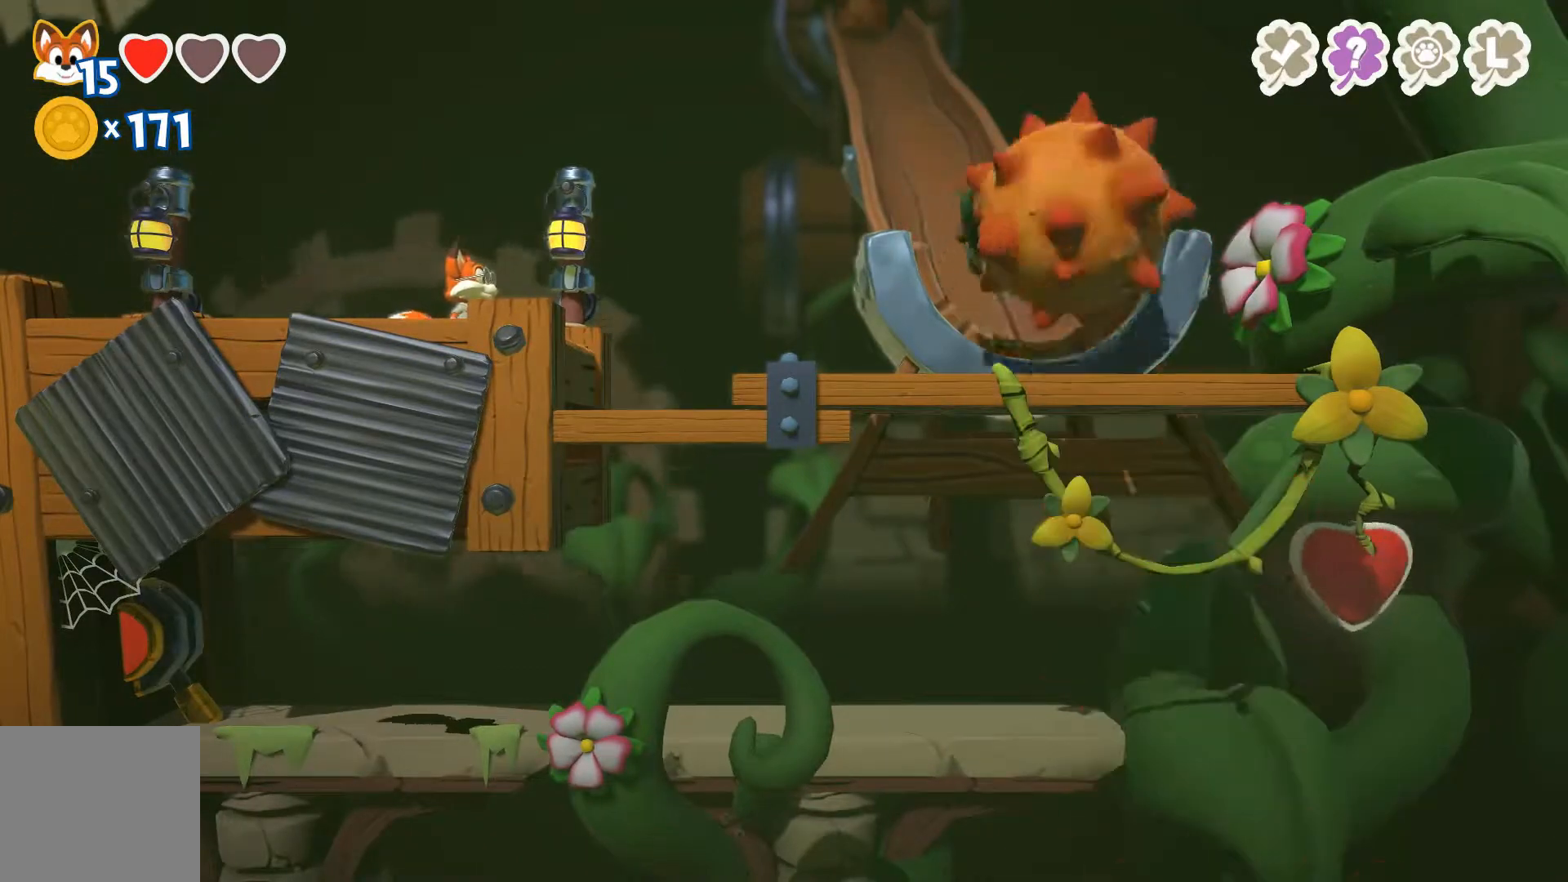
{"buttons": [], "left_stick": "right", "right_stick": "center", "events": [[67, "A", "down"], [333, "A", "up"]]}
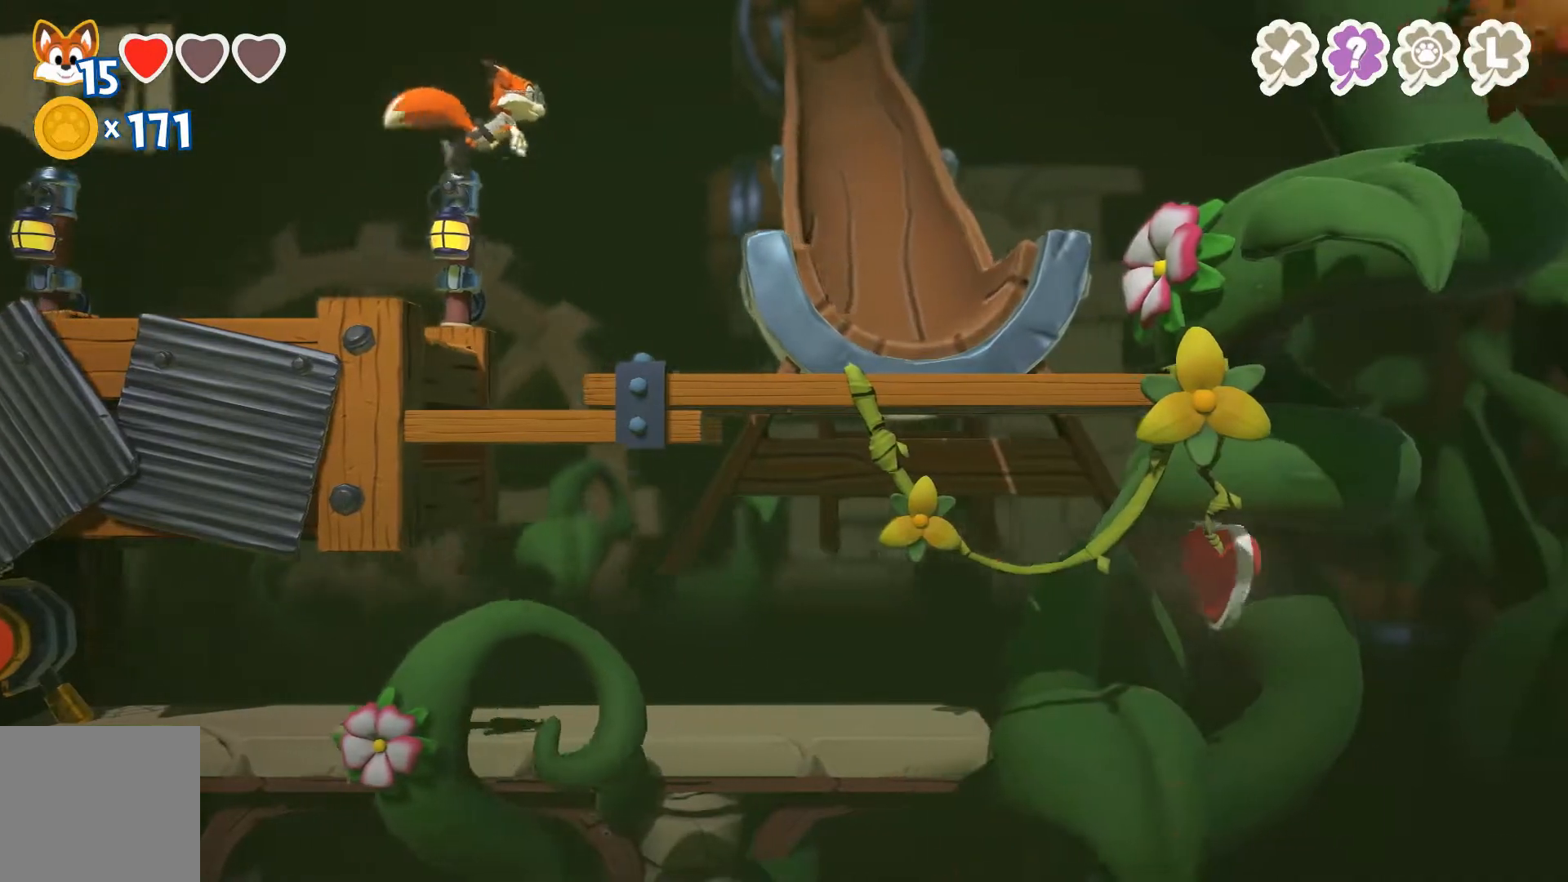
{"buttons": [], "left_stick": "right", "right_stick": "center", "events": [[33, "left_stick", "center"], [200, "left_stick", "right"]]}
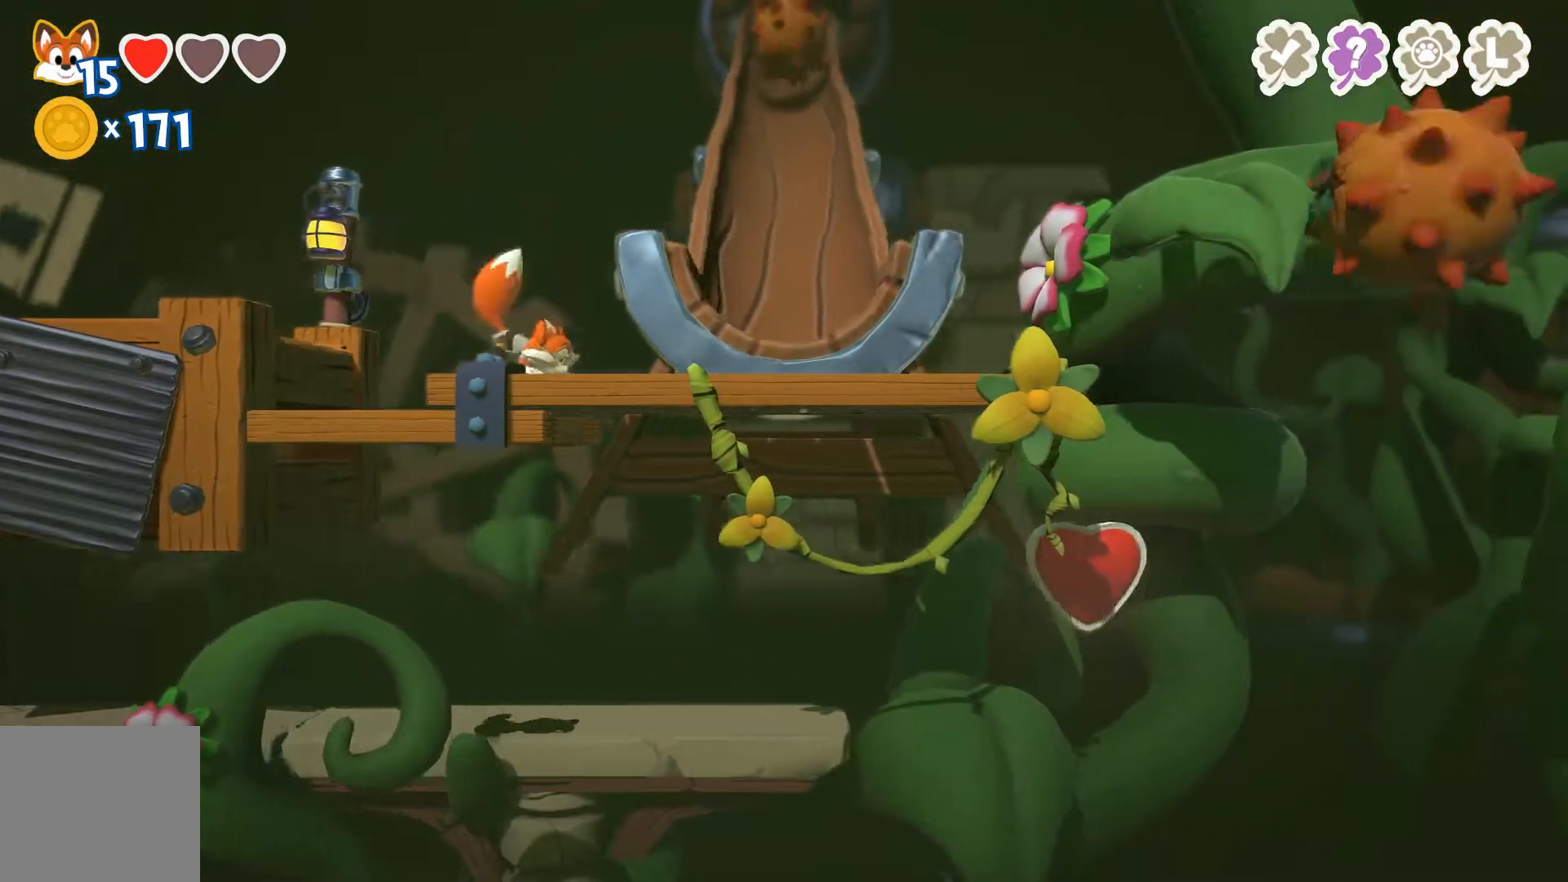
{"buttons": [], "left_stick": "center", "right_stick": "center", "events": [[33, "left_stick", "center"]]}
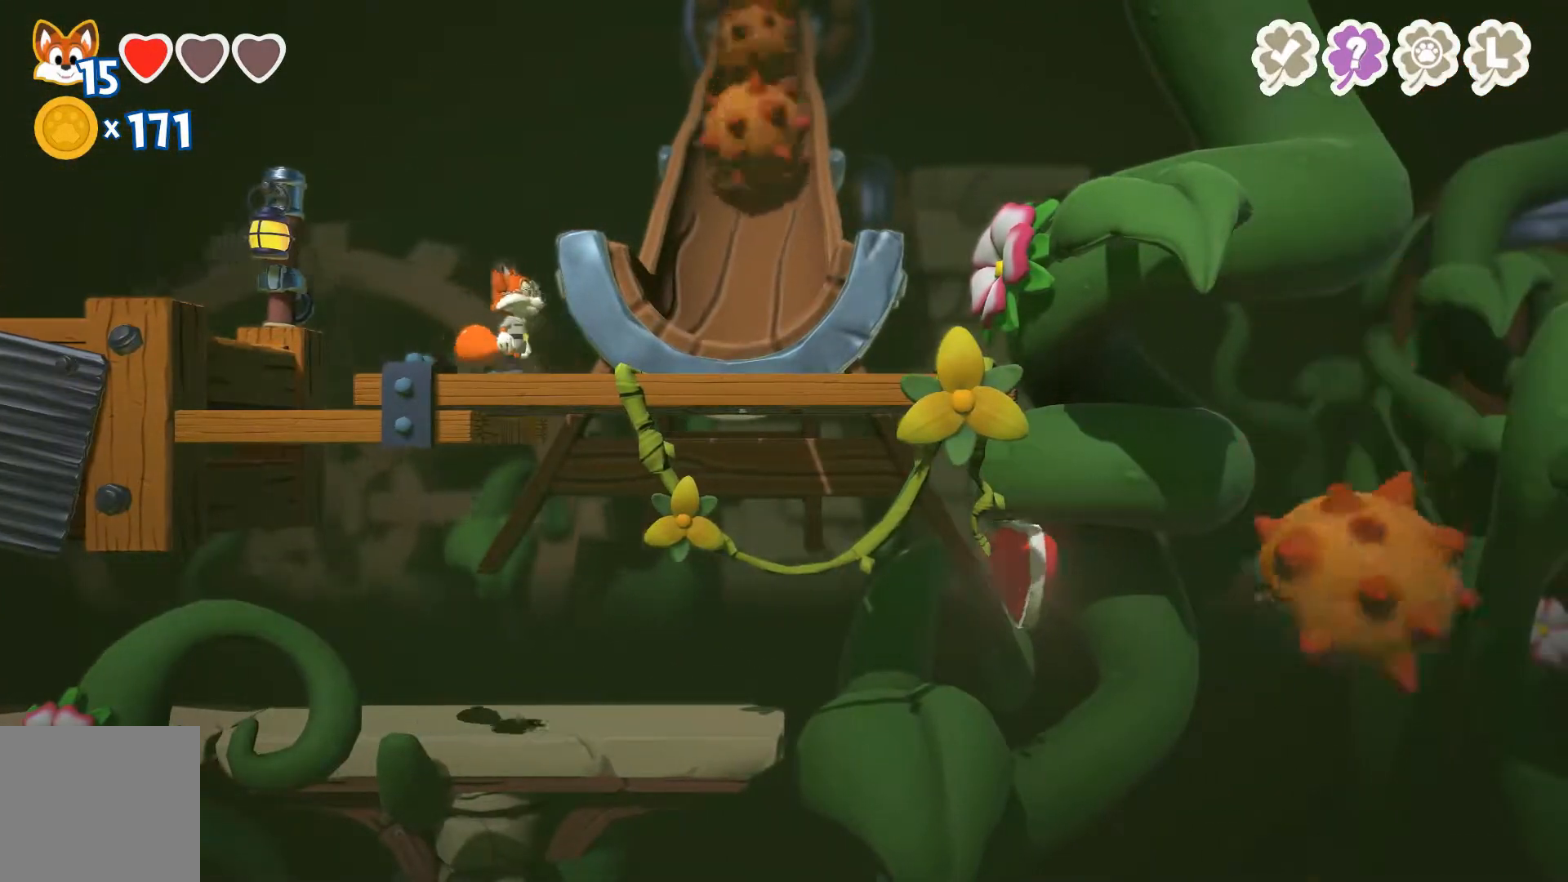
{"buttons": [], "left_stick": "center", "right_stick": "center", "events": []}